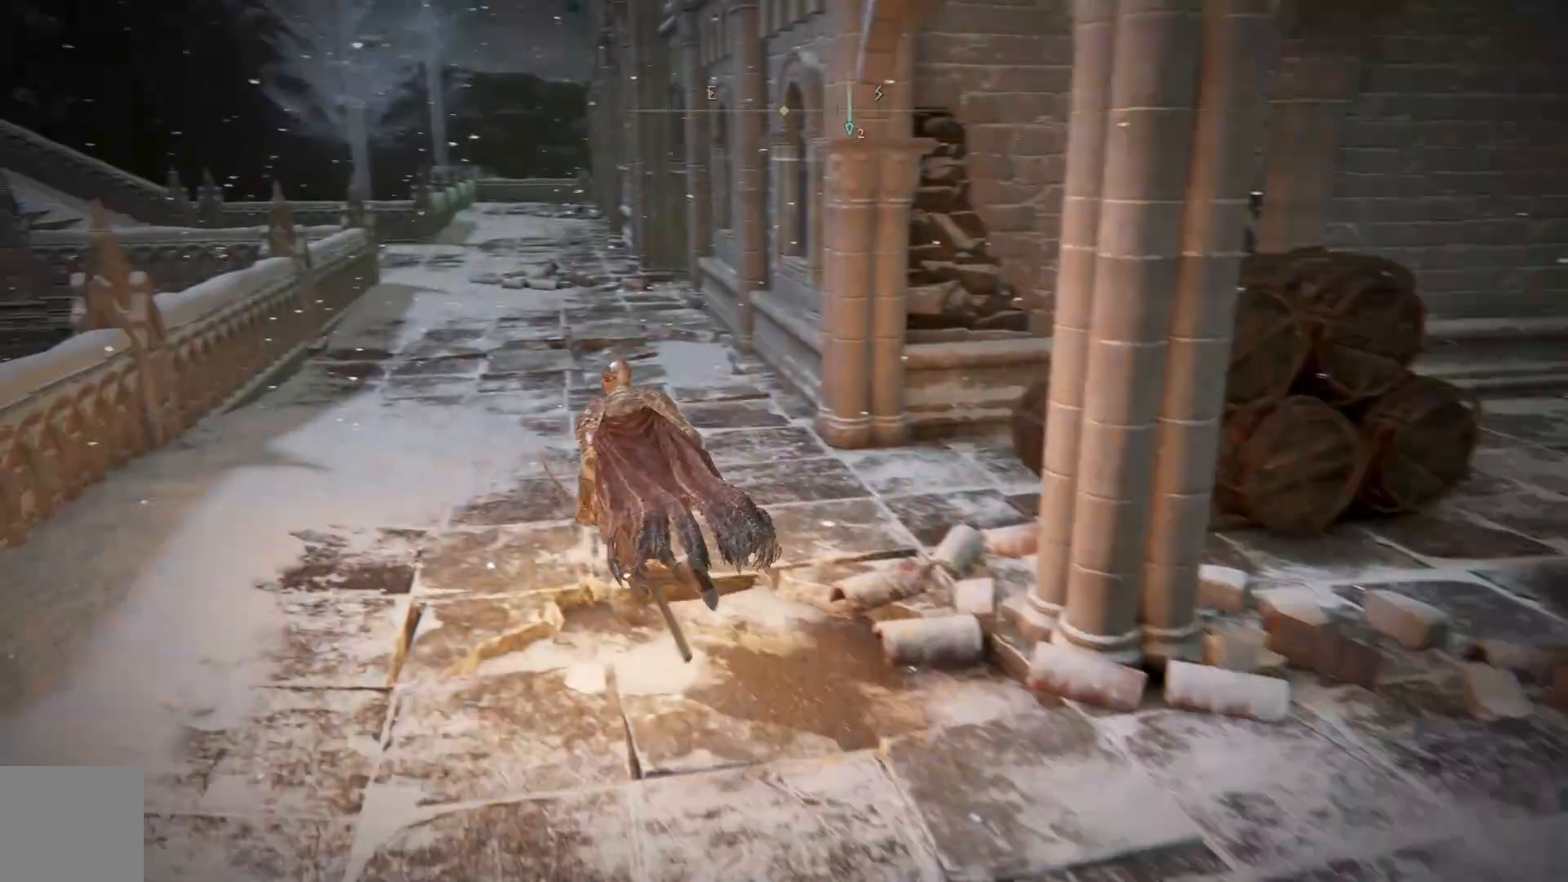
Gameplay with a controller (Xbox layout); each line is a JSON object with the inputs held at the frame after it. "events" lists button and stick changes between this image and that frame as [ms after this image, input, new state], when the widget could be followed in between.
{"buttons": ["B"], "left_stick": "up", "right_stick": "center", "events": [[367, "left_stick", "up"]]}
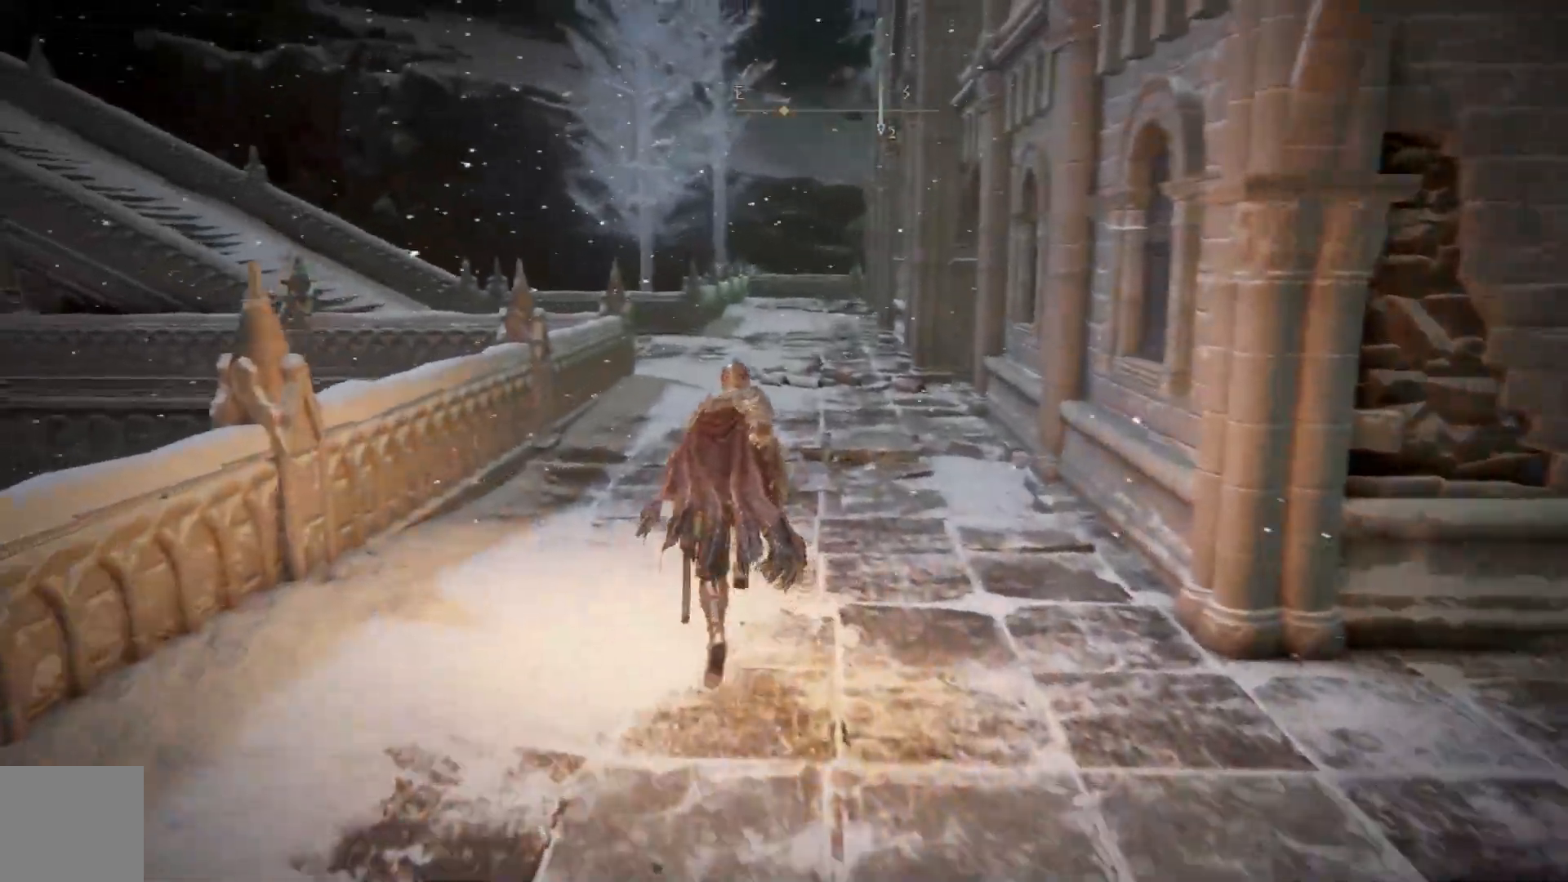
{"buttons": ["B"], "left_stick": "up", "right_stick": "center", "events": []}
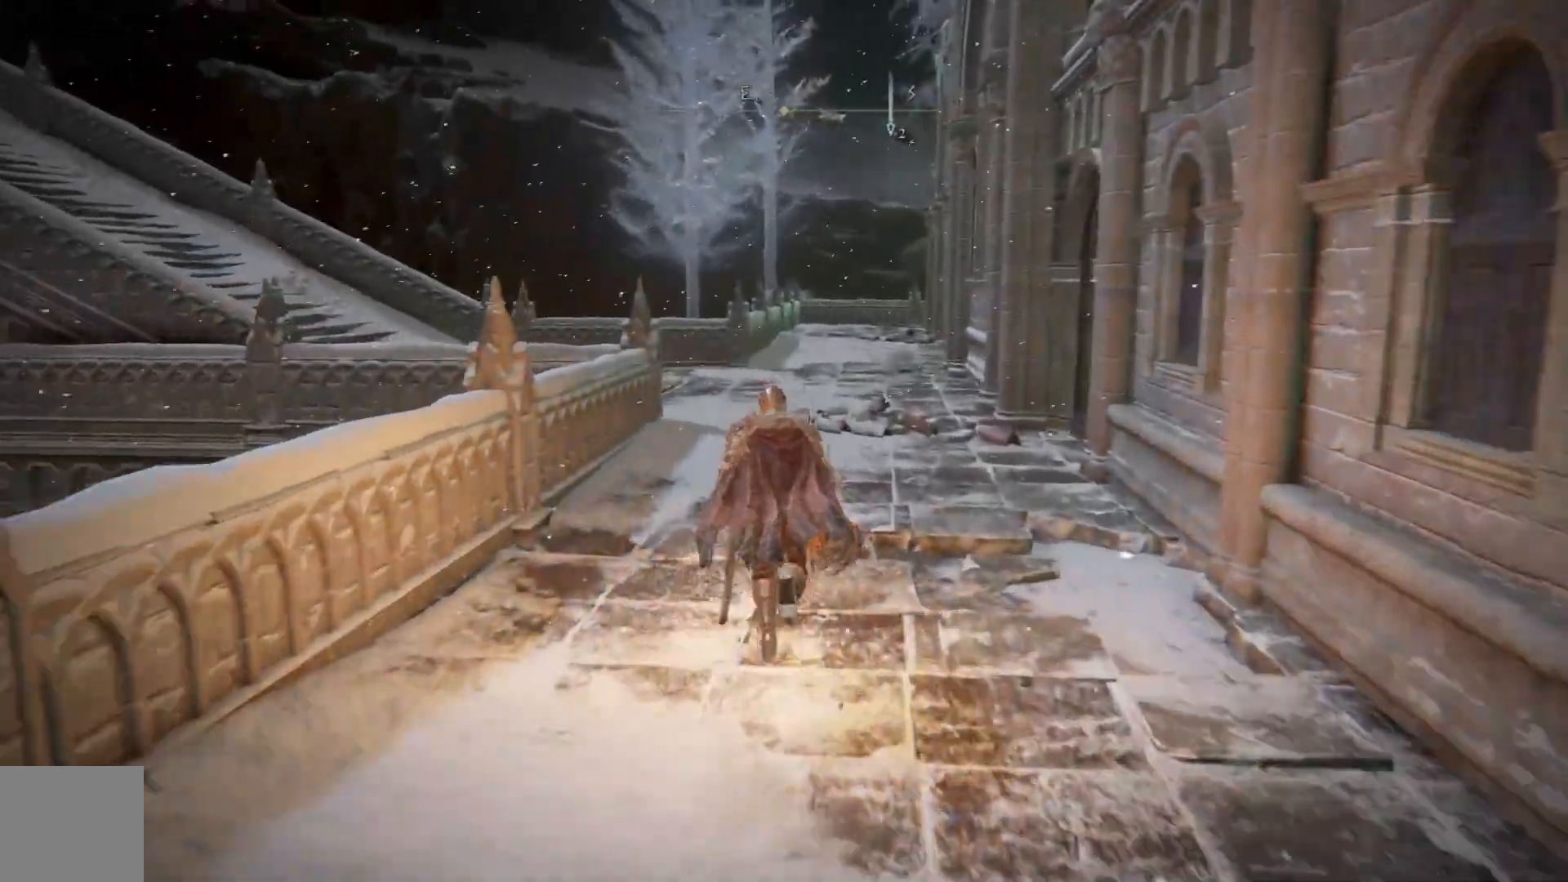
{"buttons": [], "left_stick": "up", "right_stick": "left", "events": [[133, "B", "up"], [333, "right_stick", "left"]]}
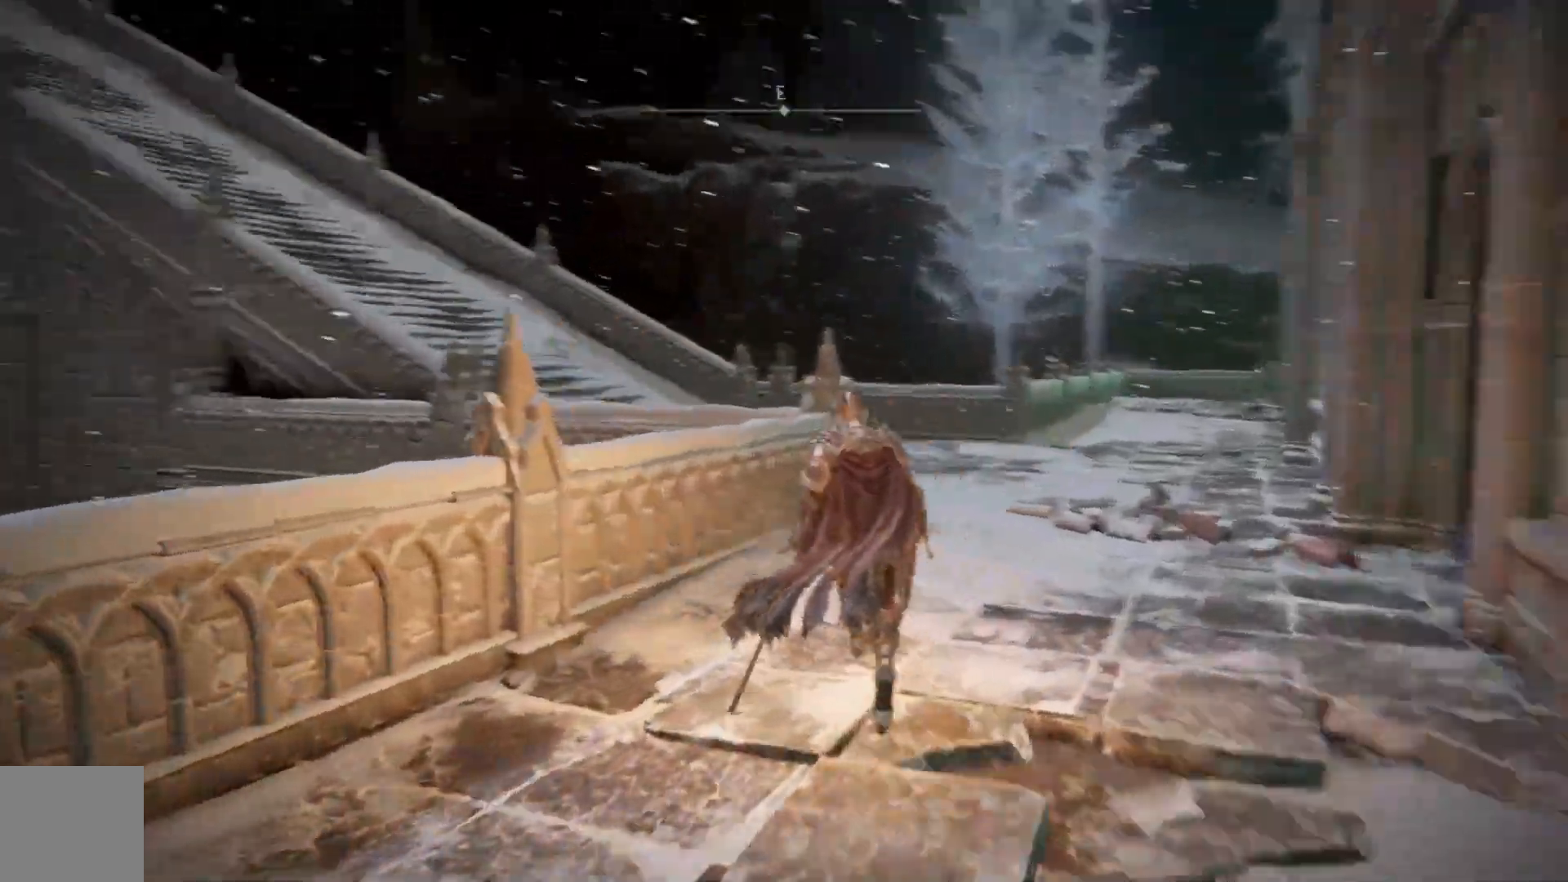
{"buttons": [], "left_stick": "up", "right_stick": "right", "events": [[200, "right_stick", "center"], [400, "right_stick", "right"]]}
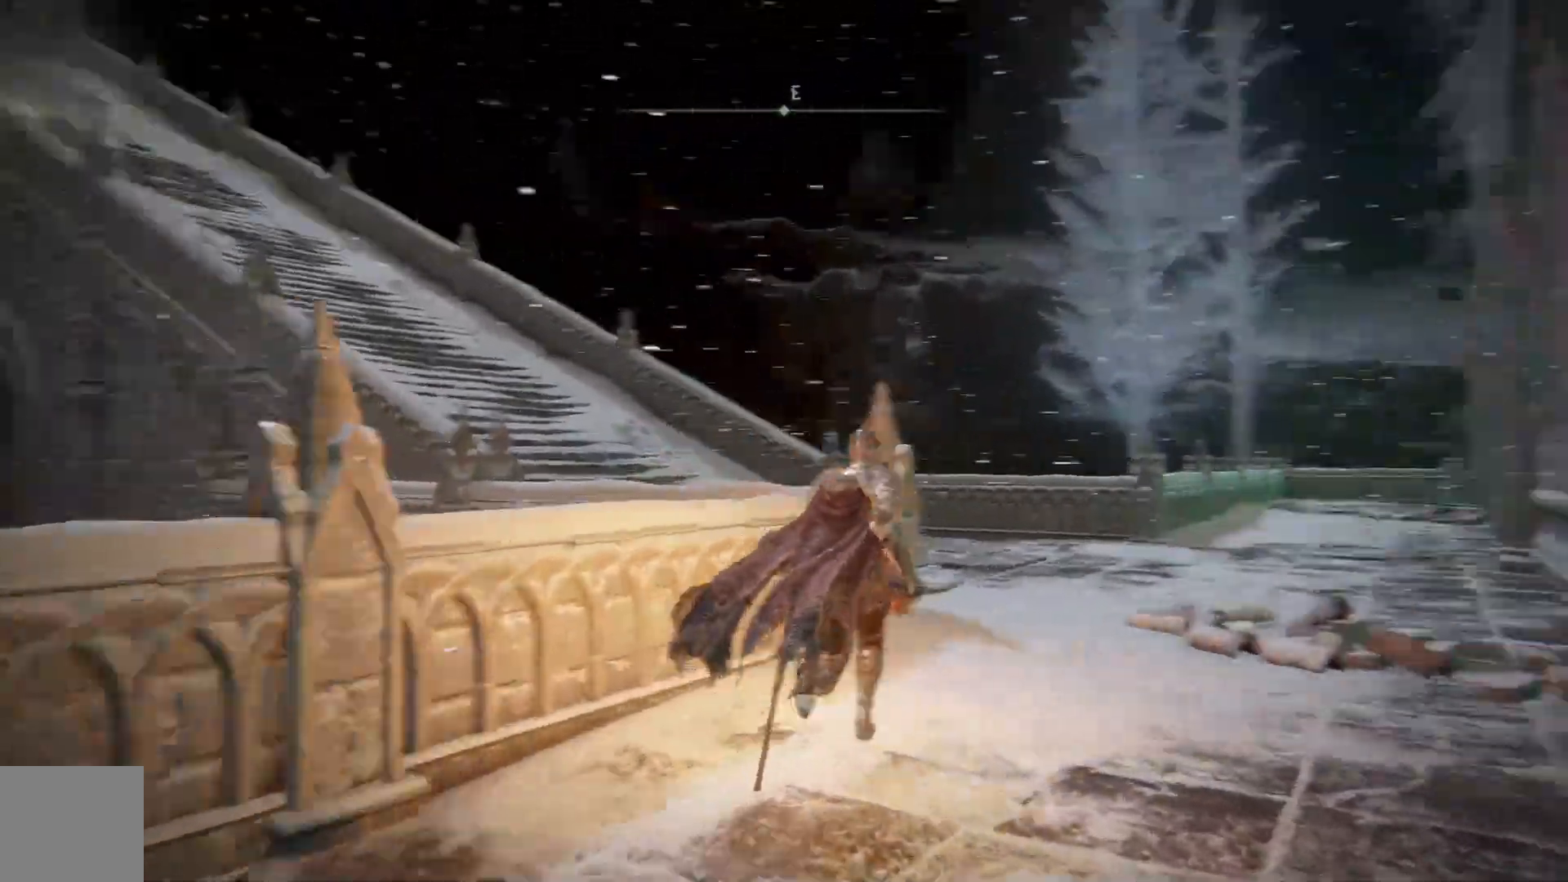
{"buttons": [], "left_stick": "up-left", "right_stick": "right", "events": [[483, "left_stick", "up-left"]]}
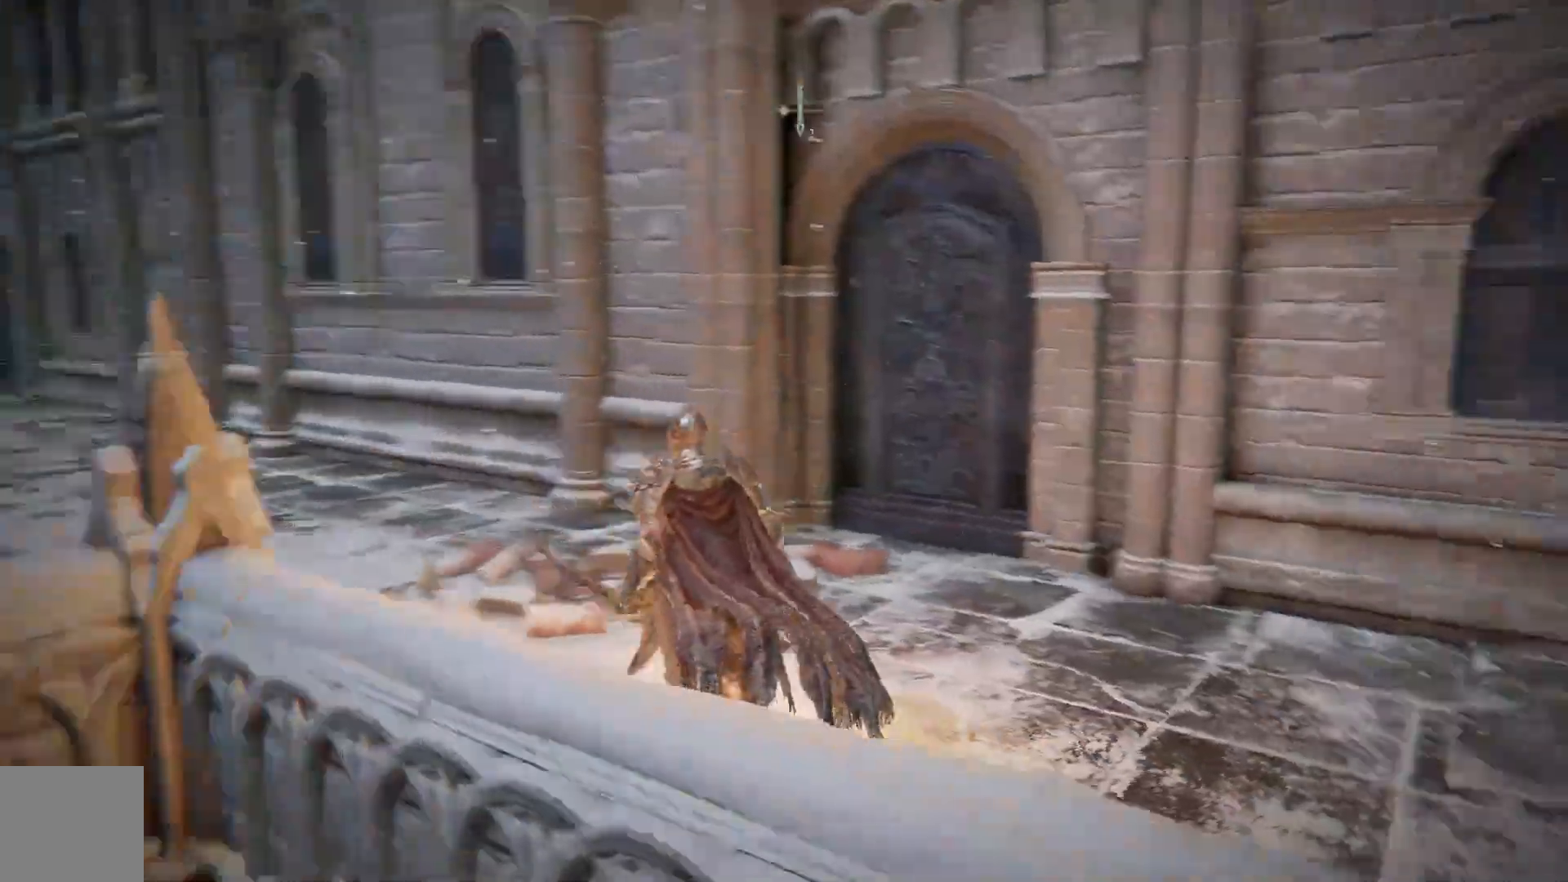
{"buttons": [], "left_stick": "left", "right_stick": "left", "events": [[267, "right_stick", "center"], [317, "left_stick", "left"], [367, "right_stick", "left"]]}
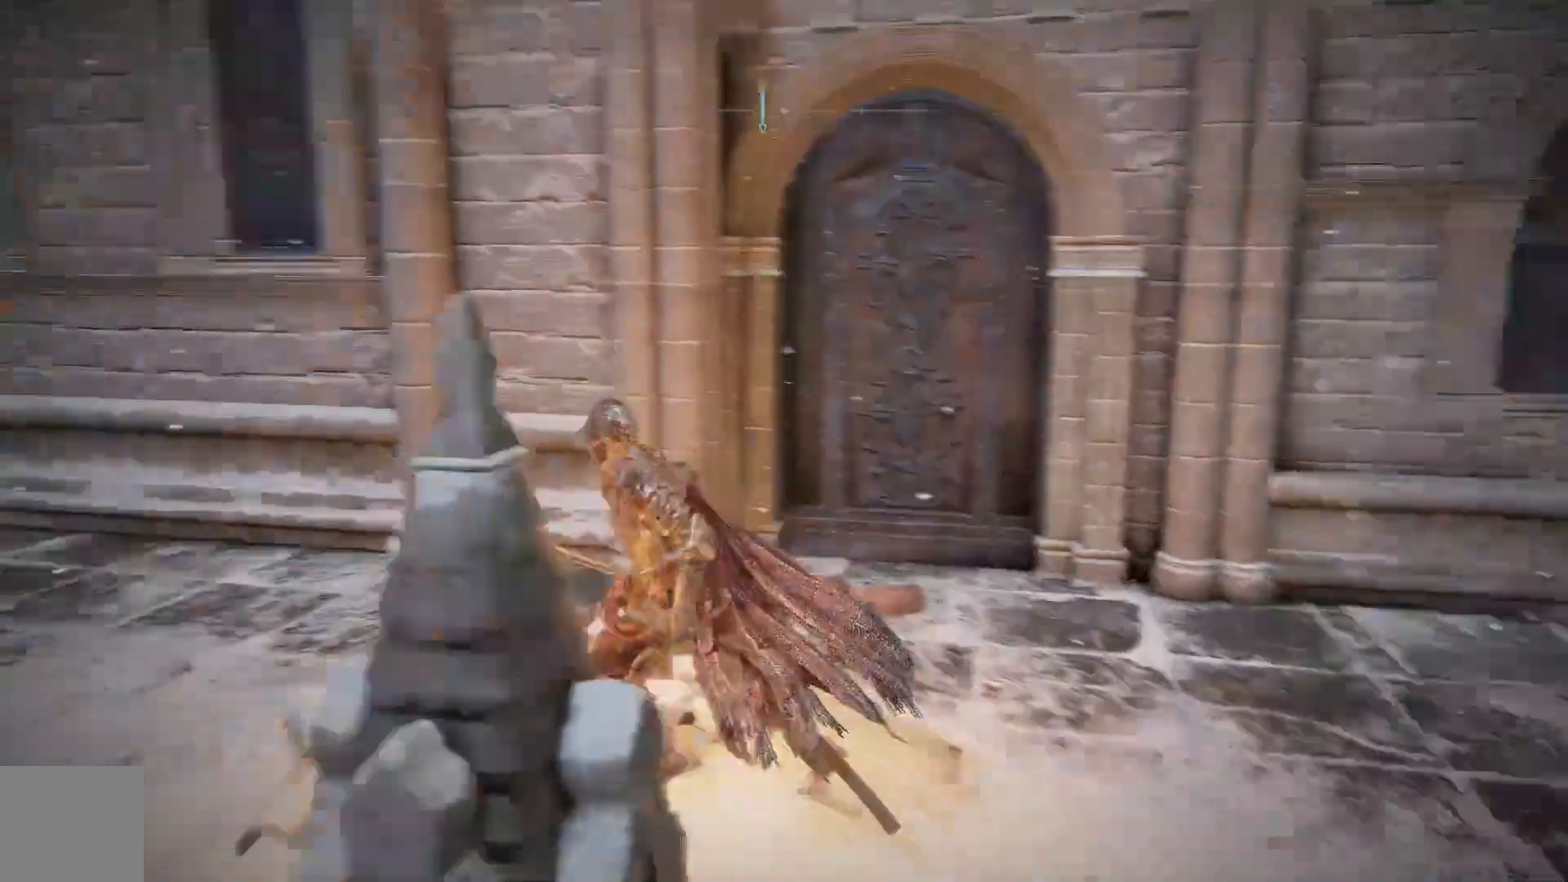
{"buttons": ["B"], "left_stick": "up", "right_stick": "center", "events": [[83, "left_stick", "up-left"], [333, "left_stick", "up"], [333, "right_stick", "center"], [417, "B", "down"]]}
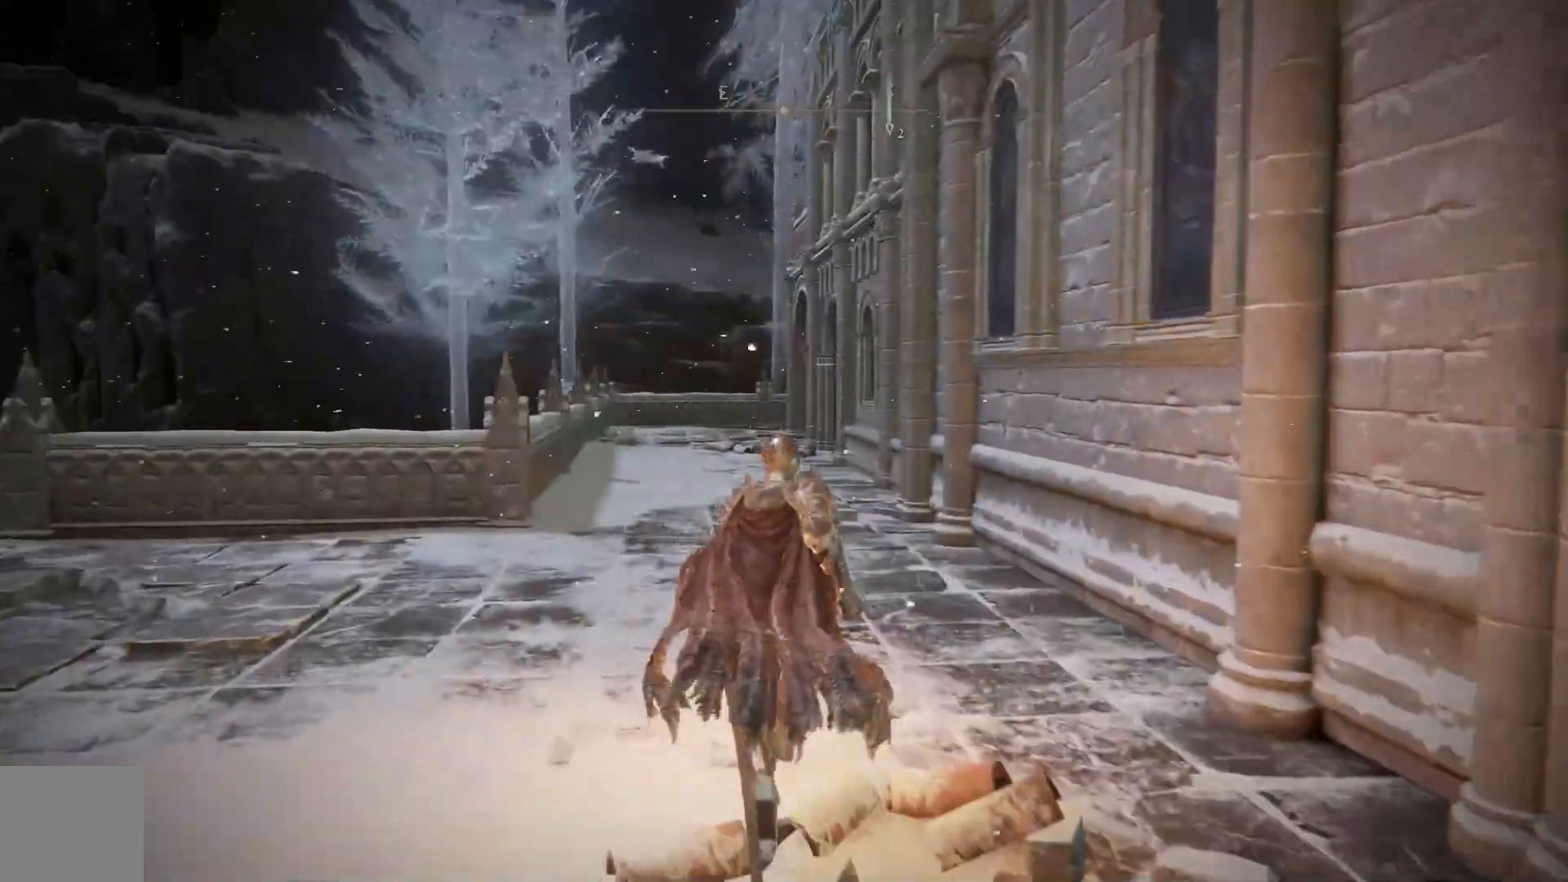
{"buttons": ["B"], "left_stick": "up", "right_stick": "center", "events": []}
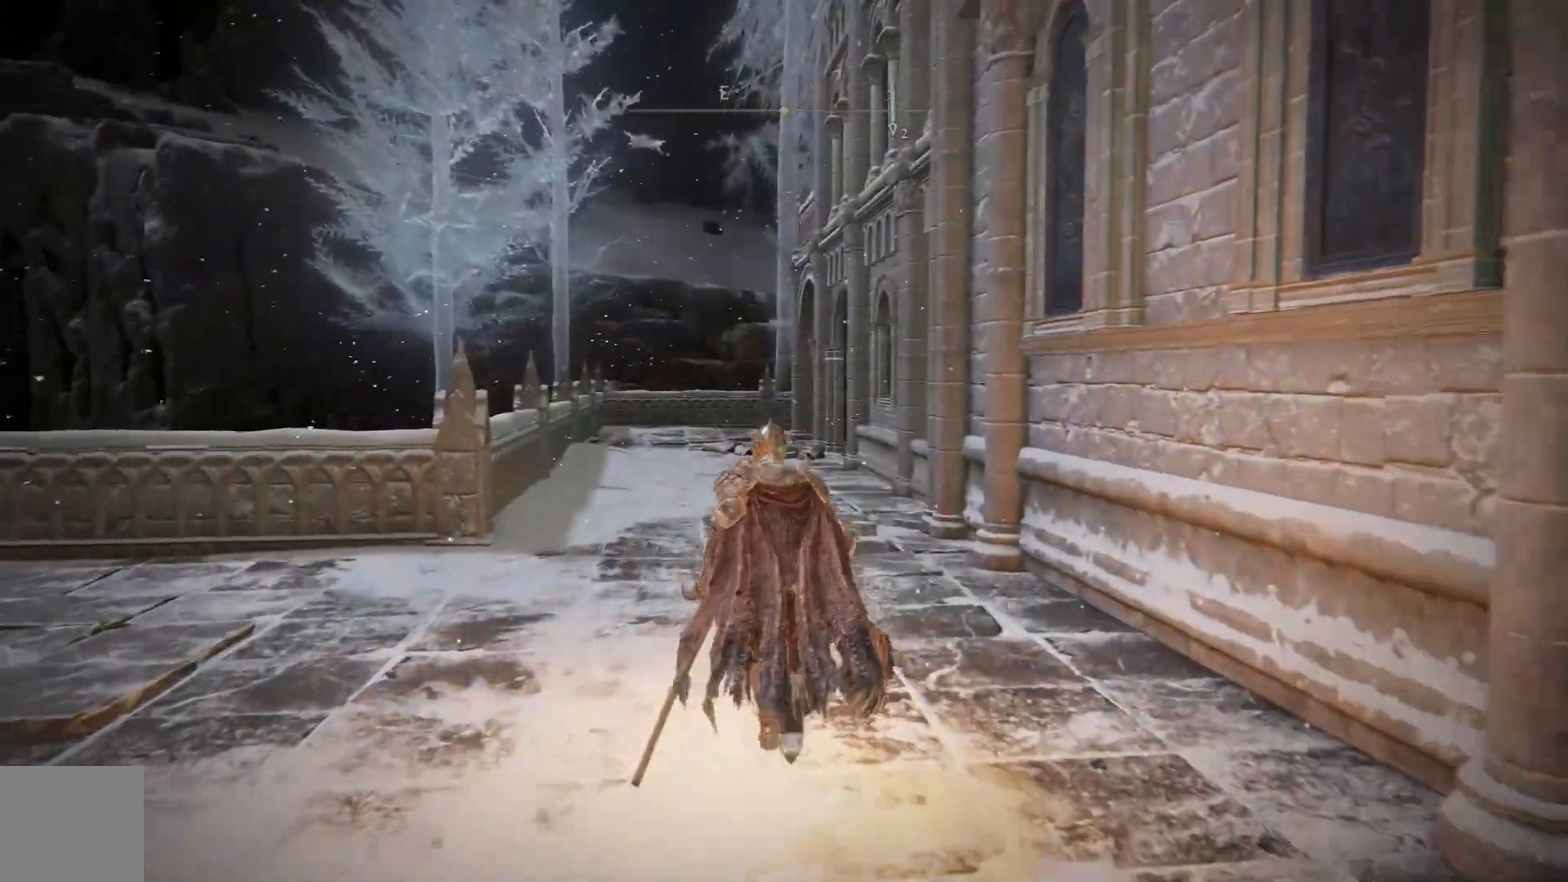
{"buttons": ["B"], "left_stick": "up", "right_stick": "center", "events": []}
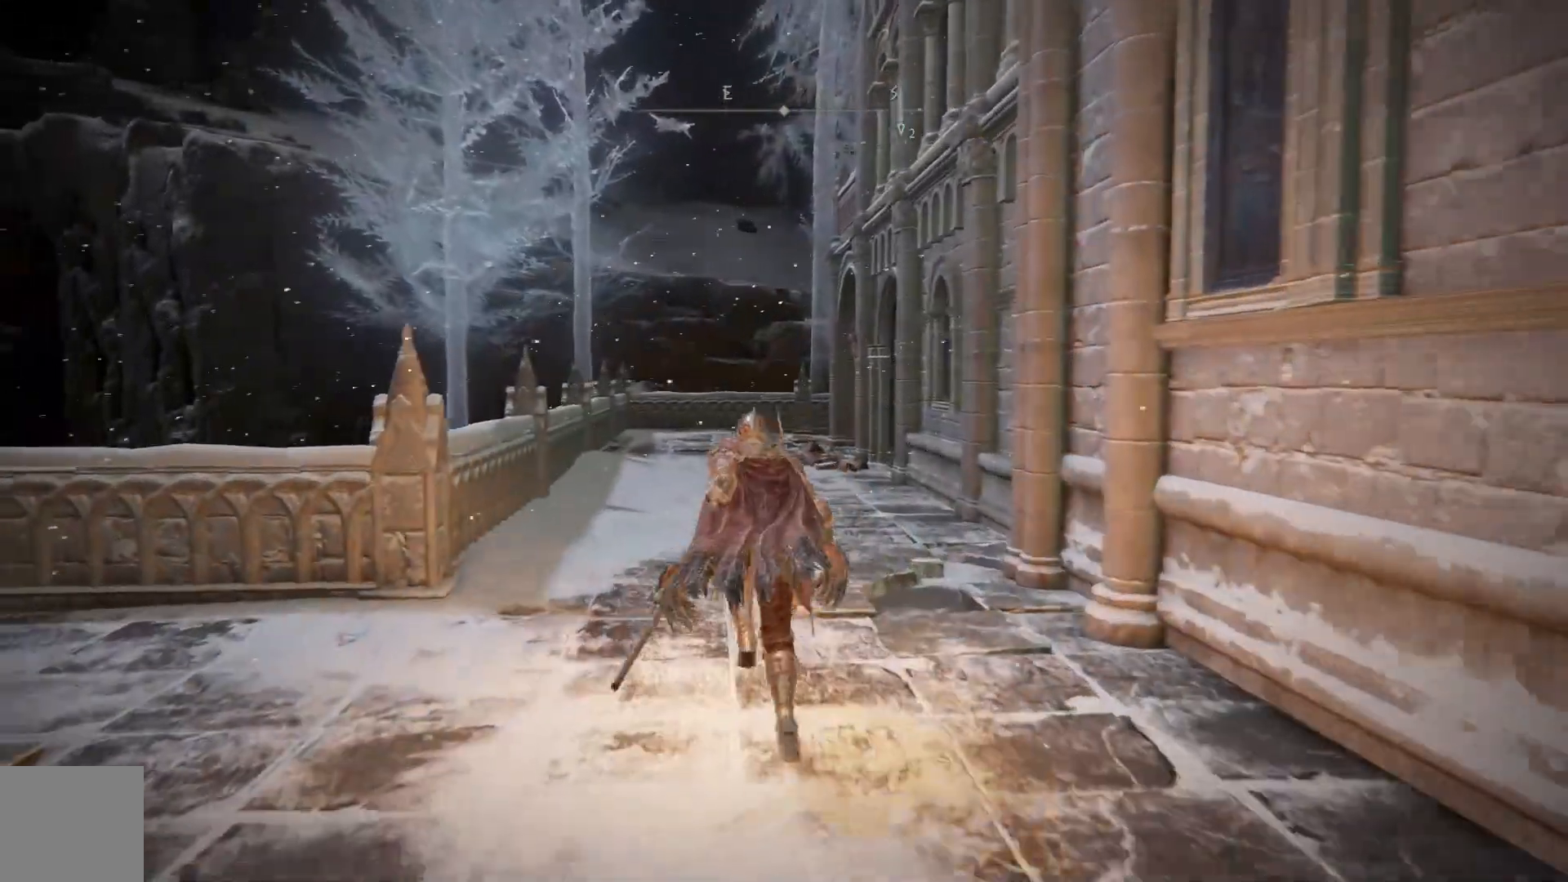
{"buttons": ["B"], "left_stick": "up", "right_stick": "center", "events": []}
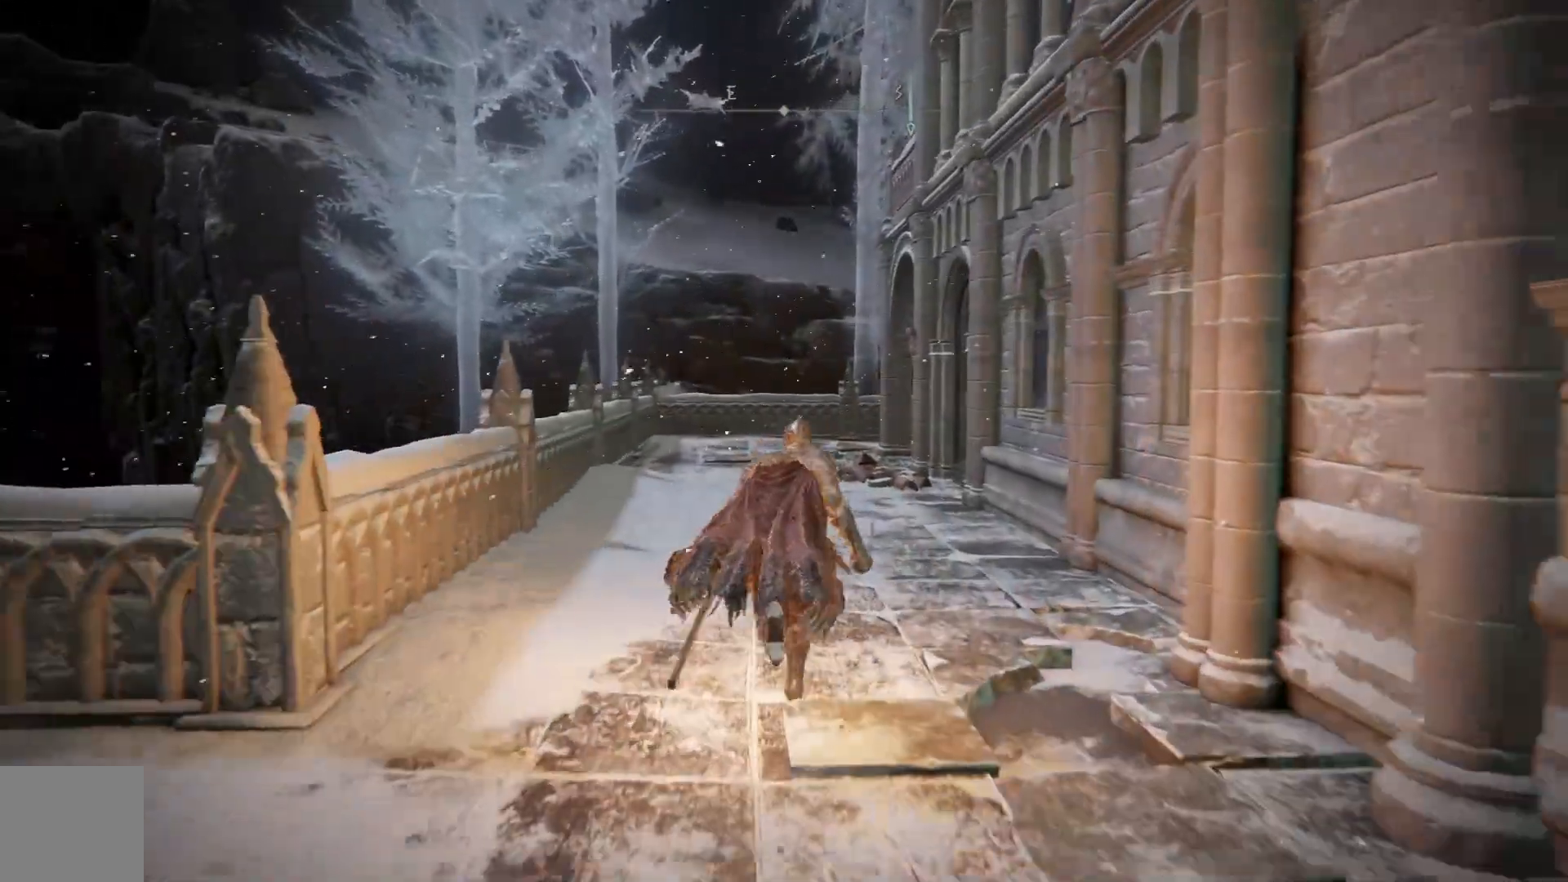
{"buttons": [], "left_stick": "up", "right_stick": "center", "events": [[317, "B", "up"]]}
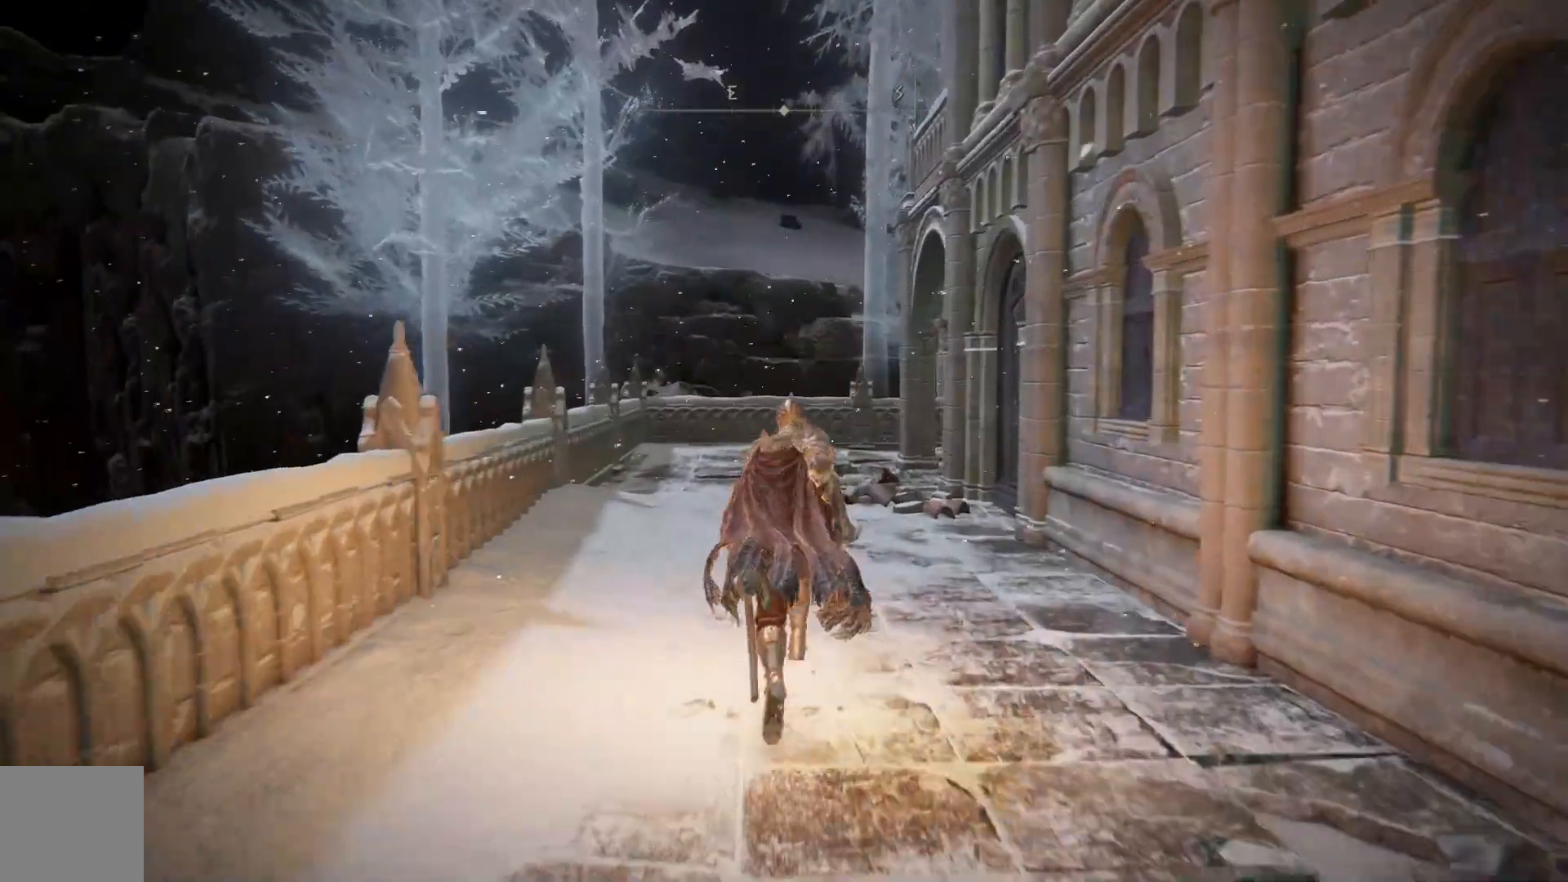
{"buttons": ["B"], "left_stick": "up", "right_stick": "center", "events": [[17, "Y", "down"], [67, "R1", "down"], [183, "R1", "up"], [200, "Y", "up"], [283, "B", "down"]]}
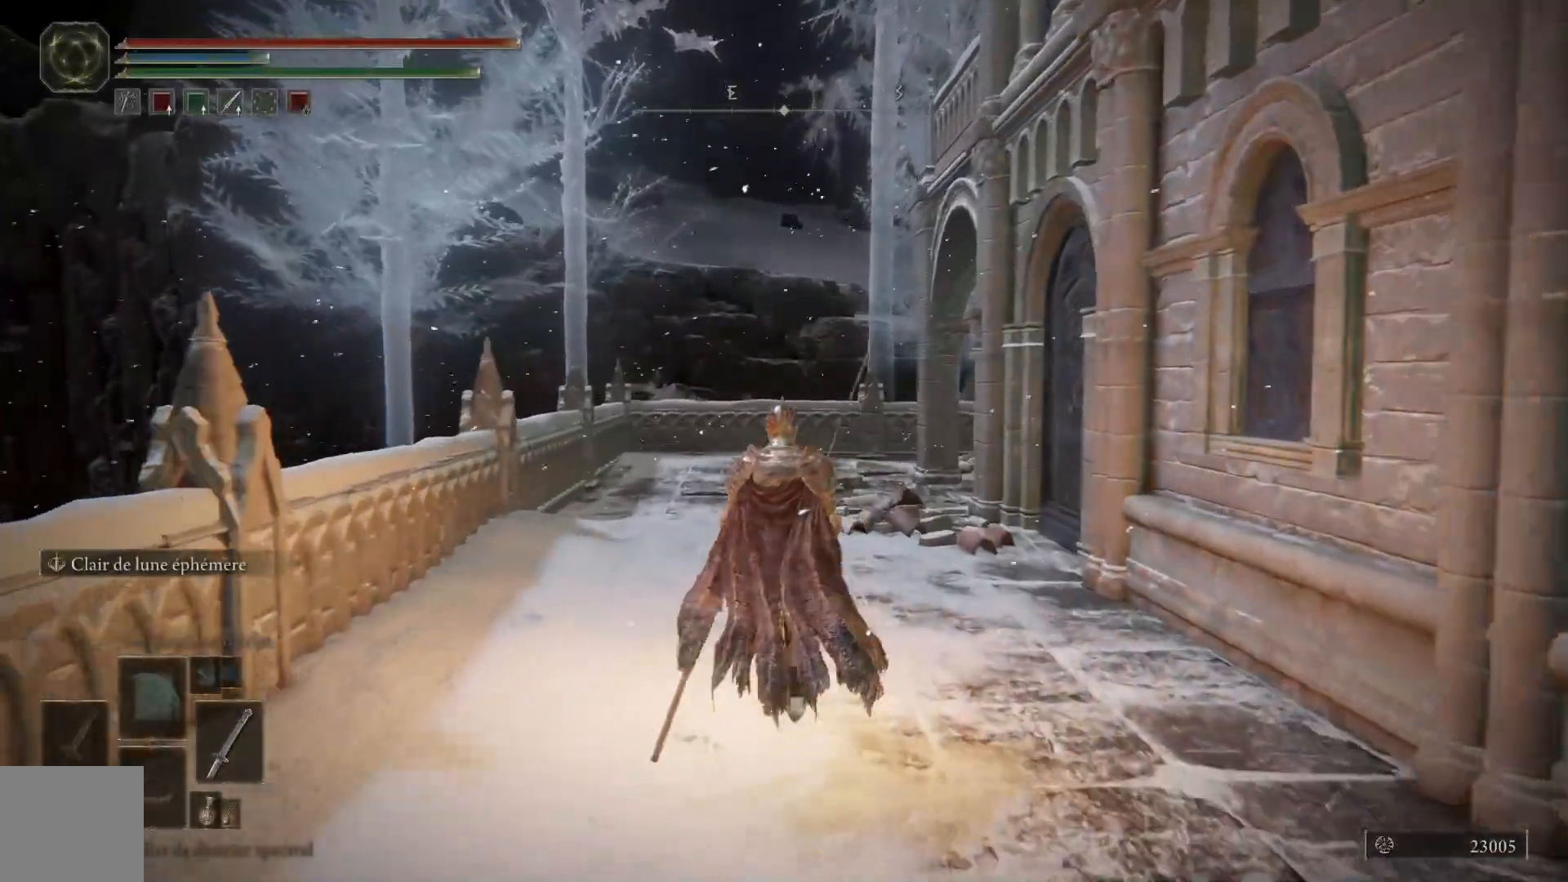
{"buttons": ["B"], "left_stick": "up", "right_stick": "center", "events": []}
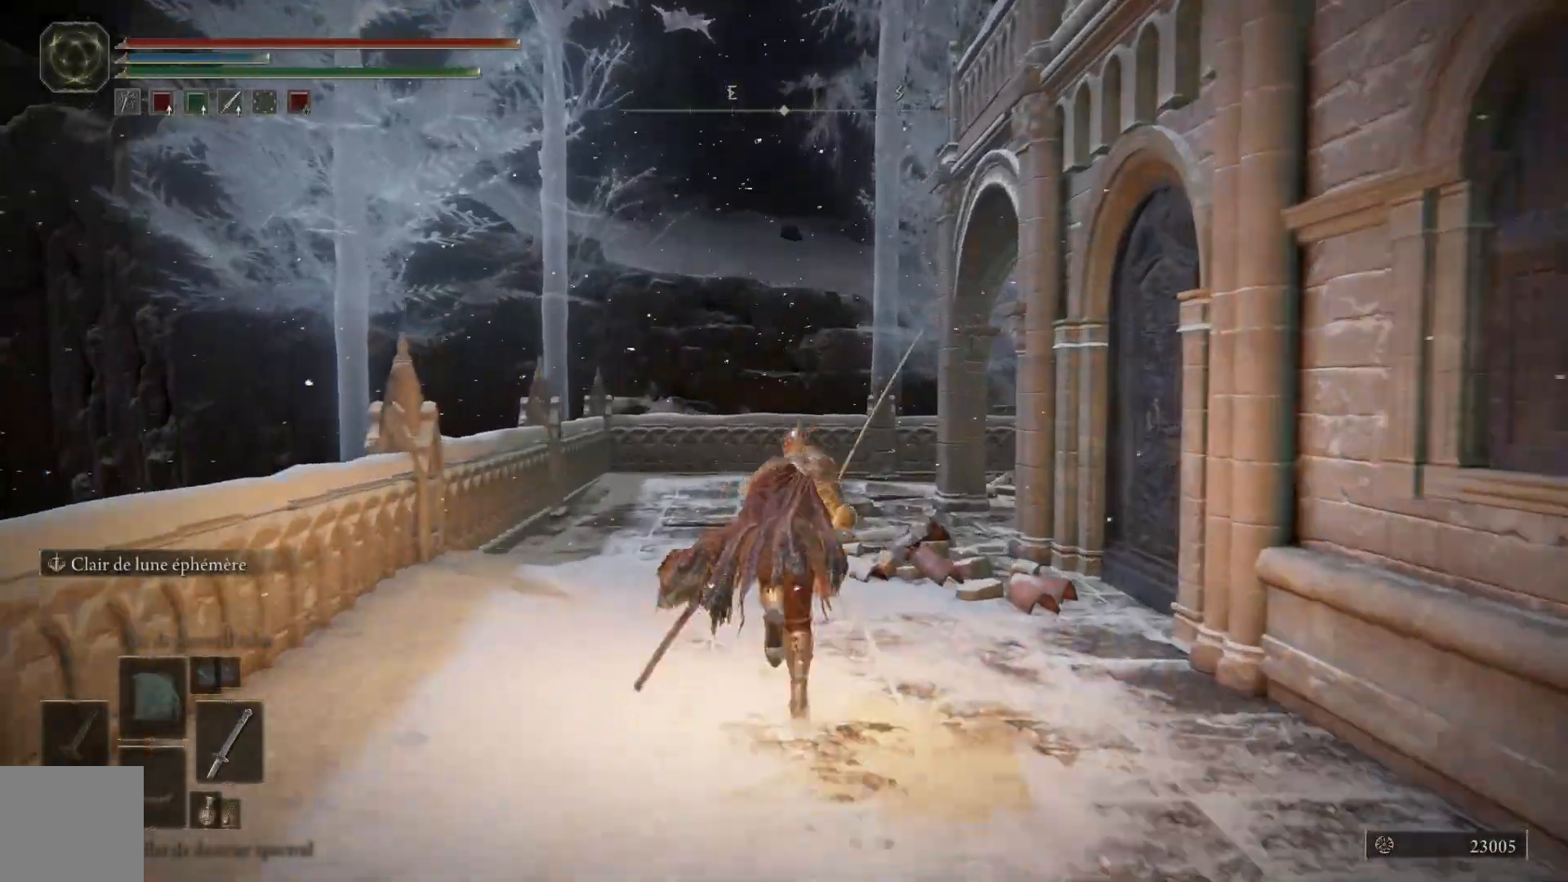
{"buttons": ["B"], "left_stick": "up-right", "right_stick": "center", "events": [[417, "left_stick", "up-right"]]}
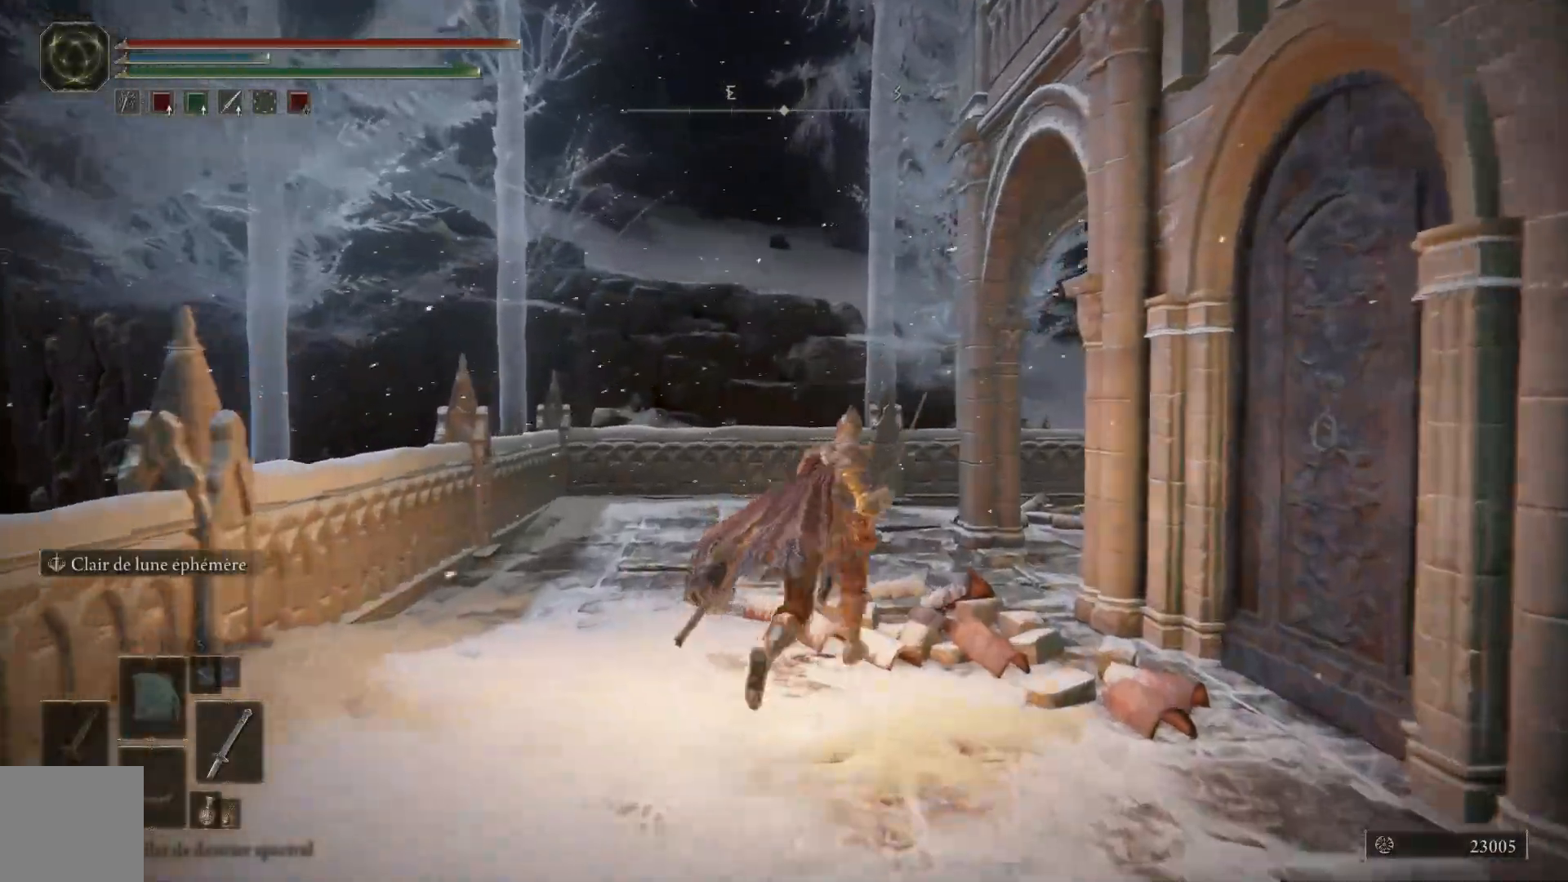
{"buttons": ["B"], "left_stick": "up-right", "right_stick": "center", "events": []}
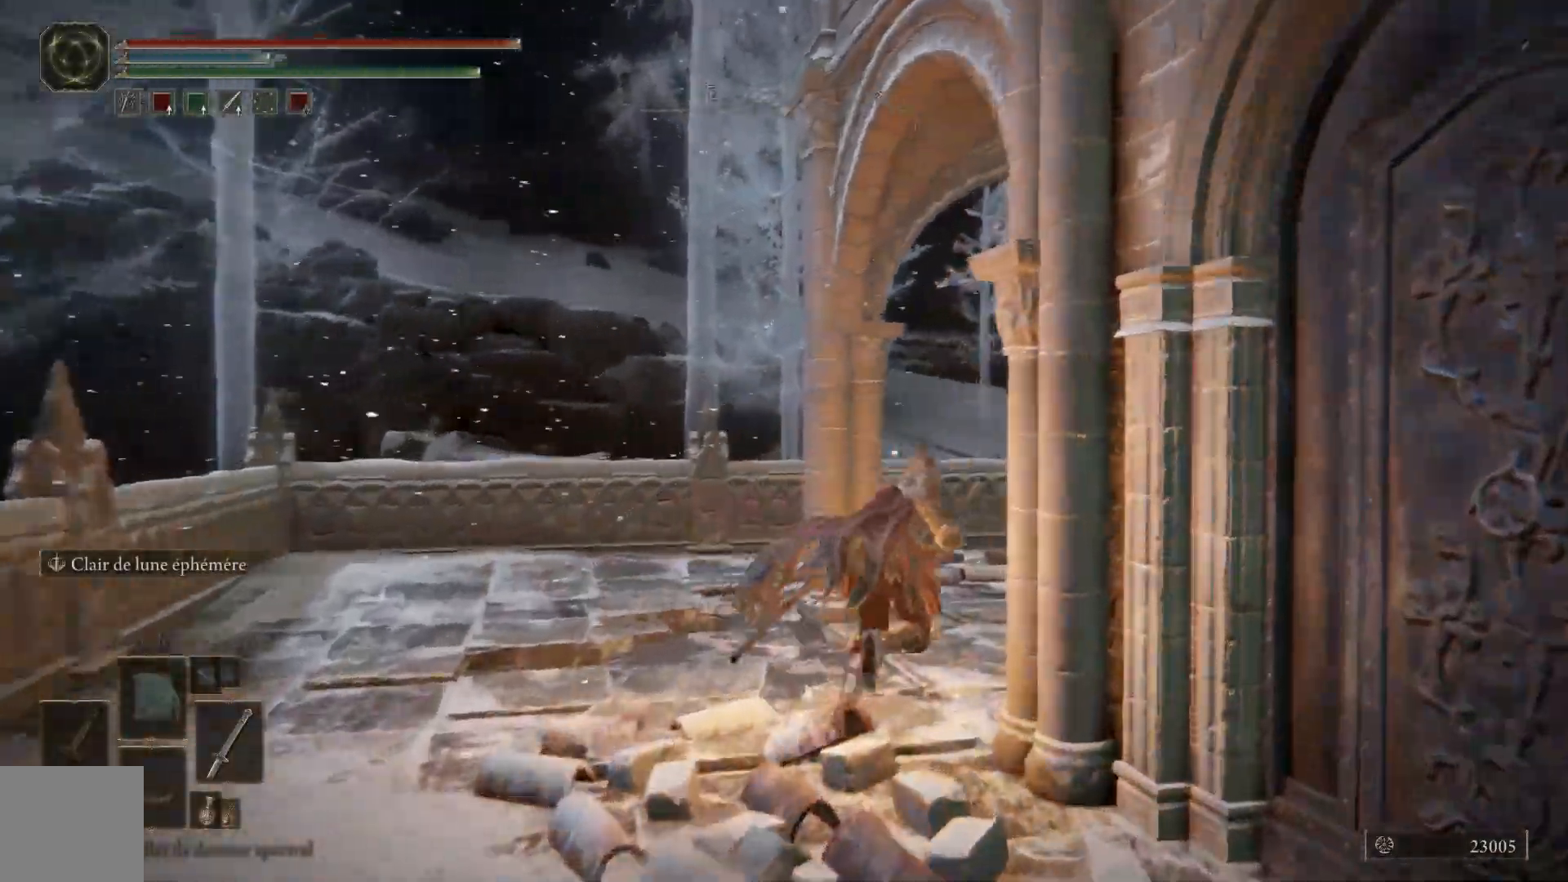
{"buttons": ["B"], "left_stick": "up", "right_stick": "center", "events": [[467, "left_stick", "up"]]}
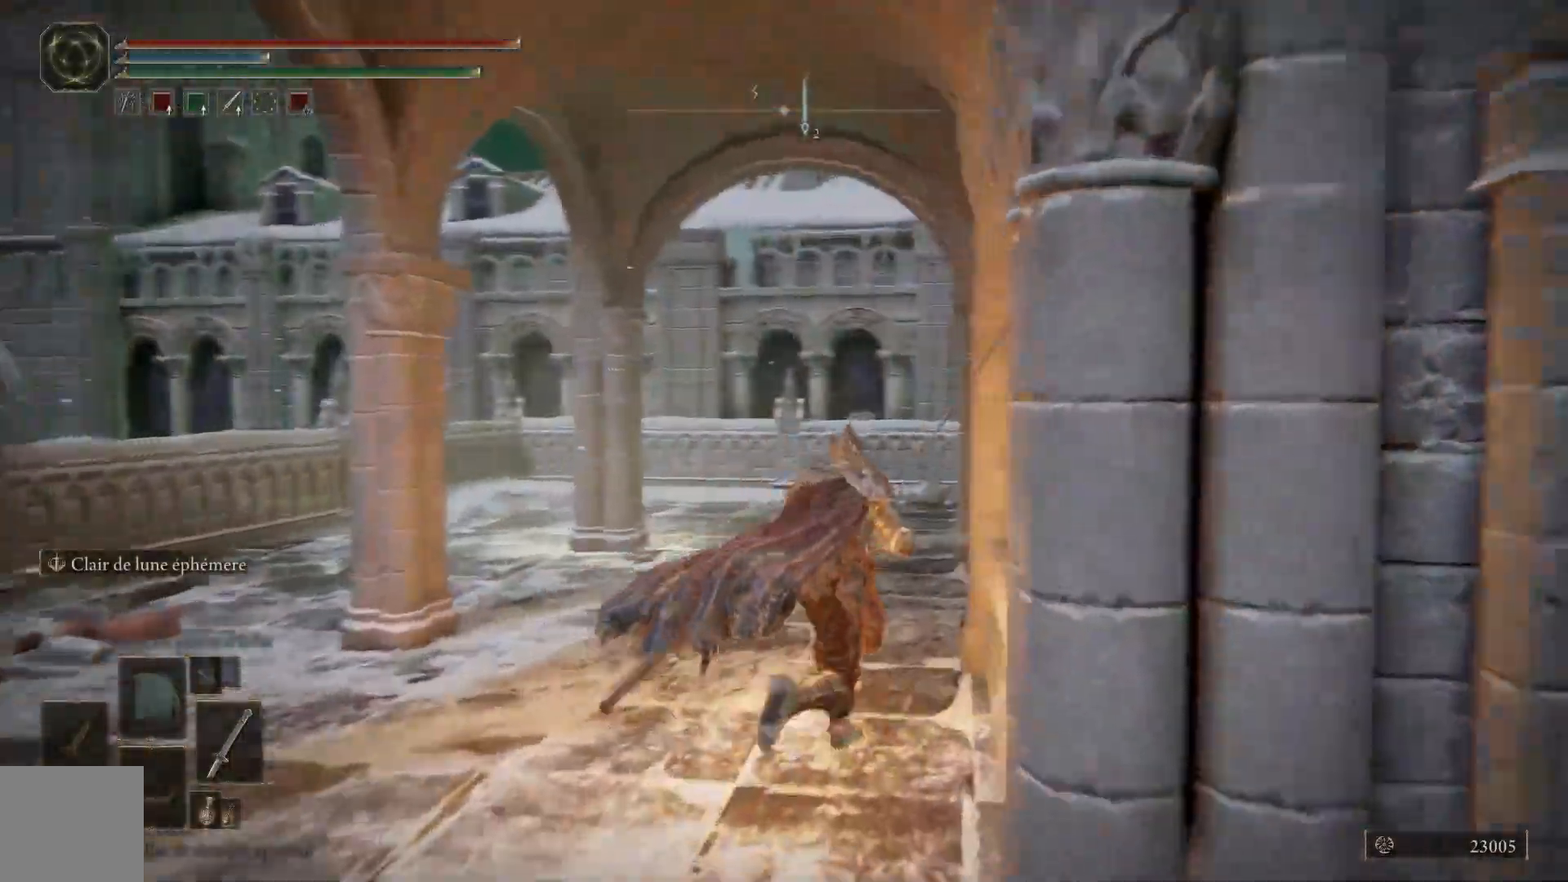
{"buttons": ["B"], "left_stick": "up", "right_stick": "center", "events": []}
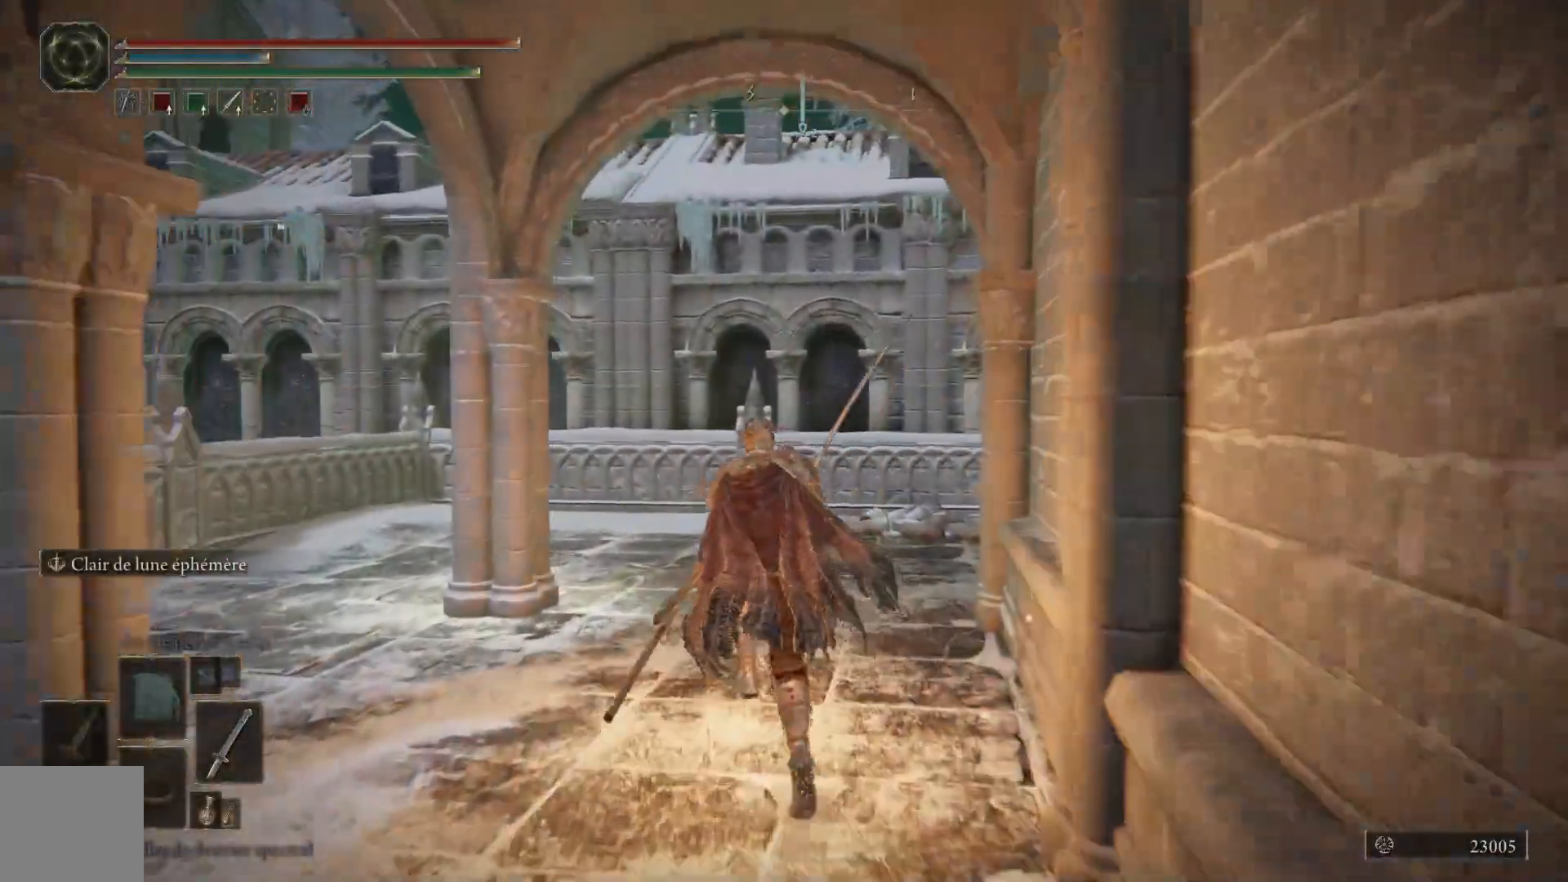
{"buttons": [], "left_stick": "up", "right_stick": "center", "events": [[367, "B", "up"]]}
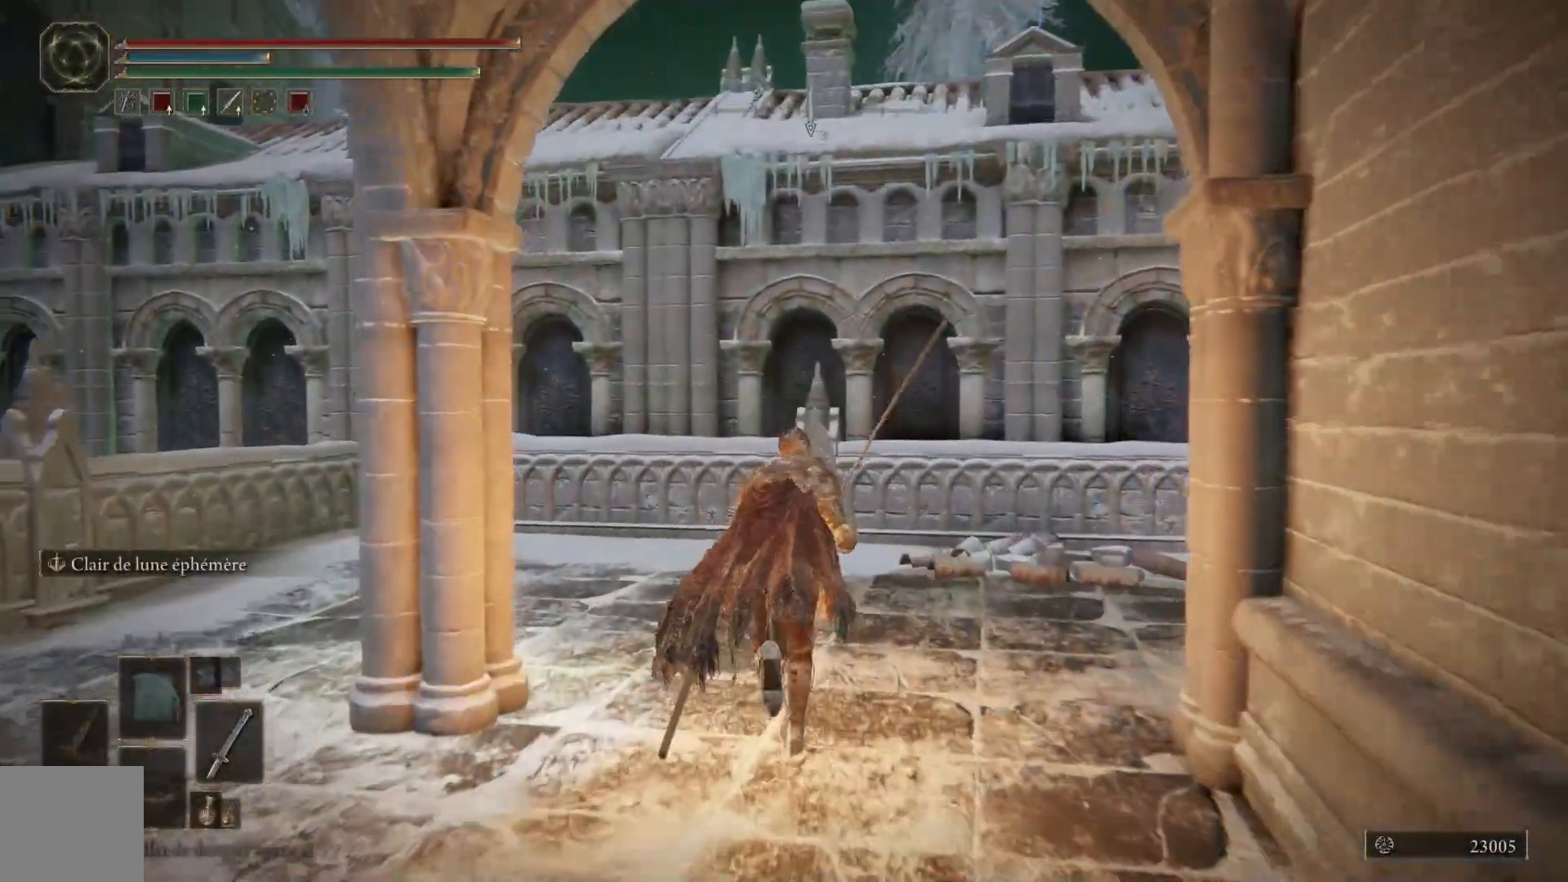
{"buttons": [], "left_stick": "up", "right_stick": "right", "events": [[117, "right_stick", "right"]]}
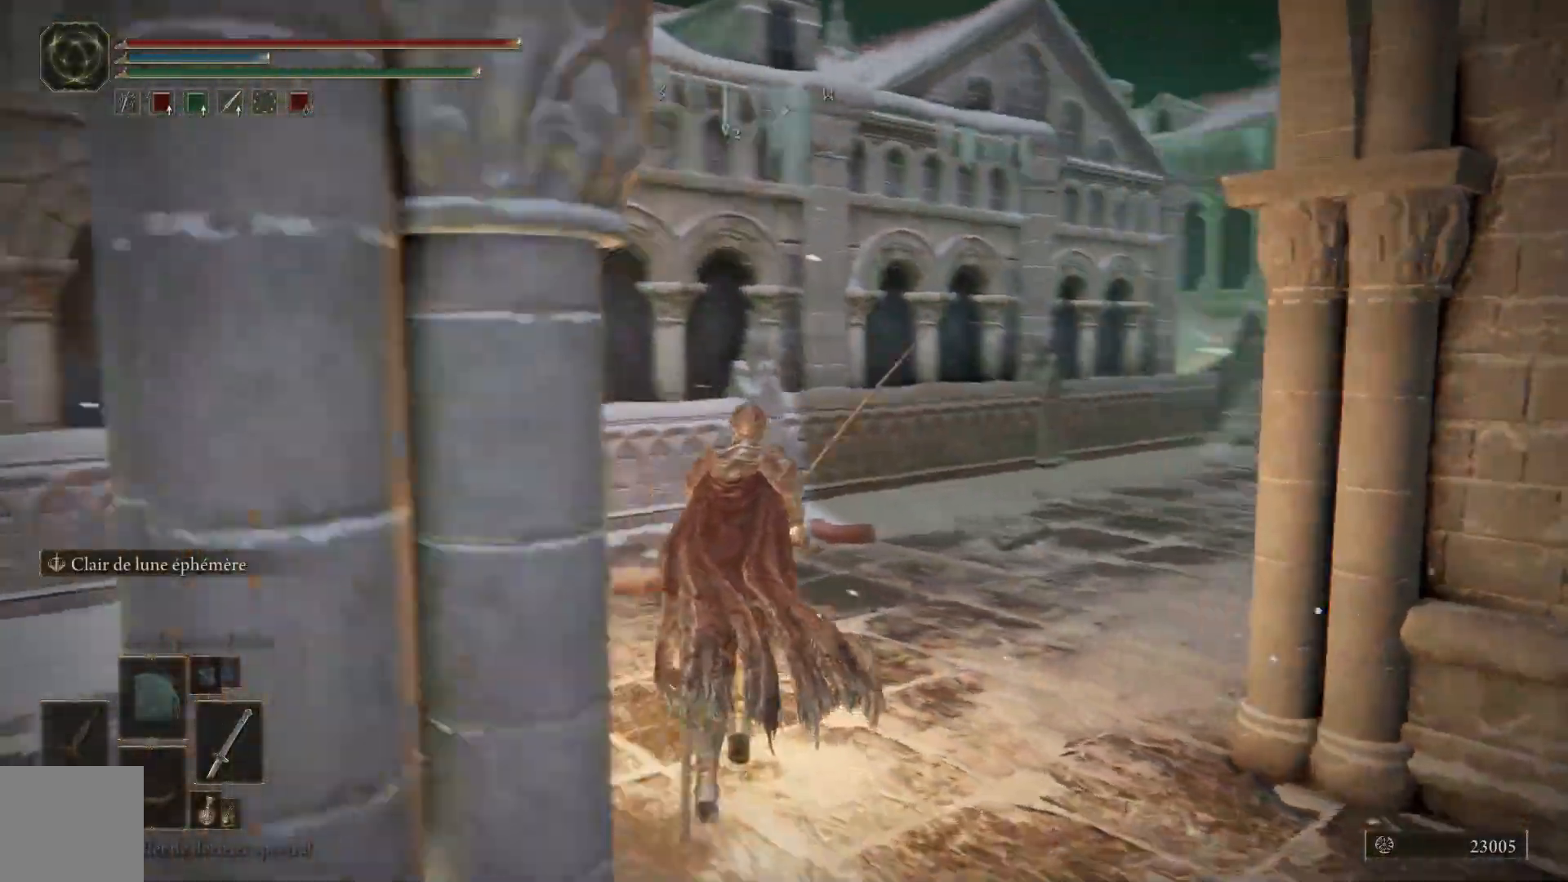
{"buttons": ["B"], "left_stick": "up", "right_stick": "center", "events": [[283, "right_stick", "center"], [383, "B", "down"]]}
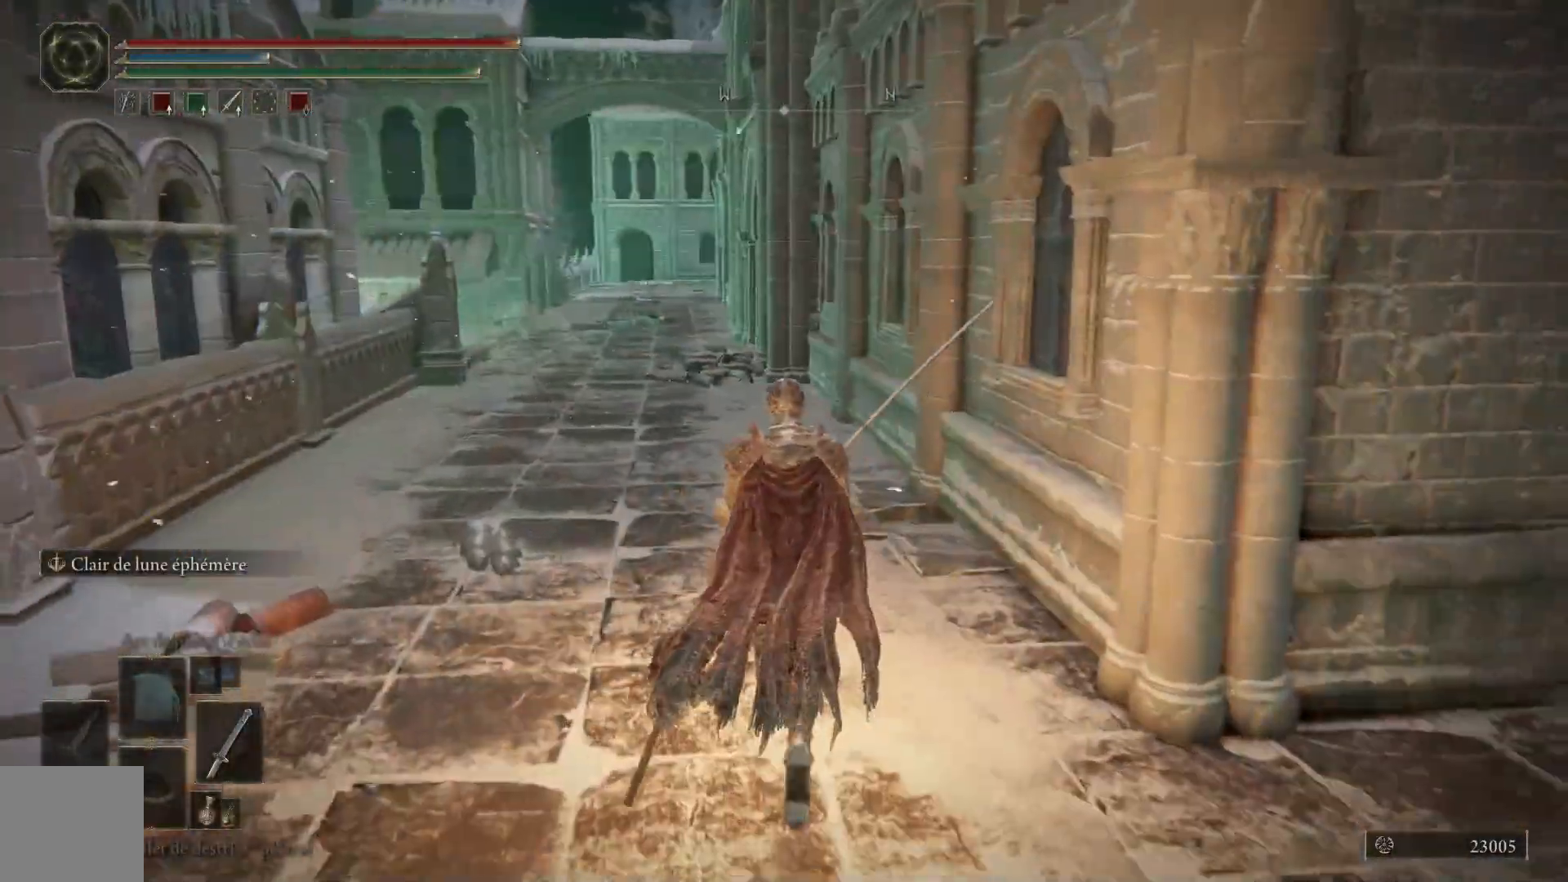
{"buttons": ["B"], "left_stick": "up", "right_stick": "center", "events": []}
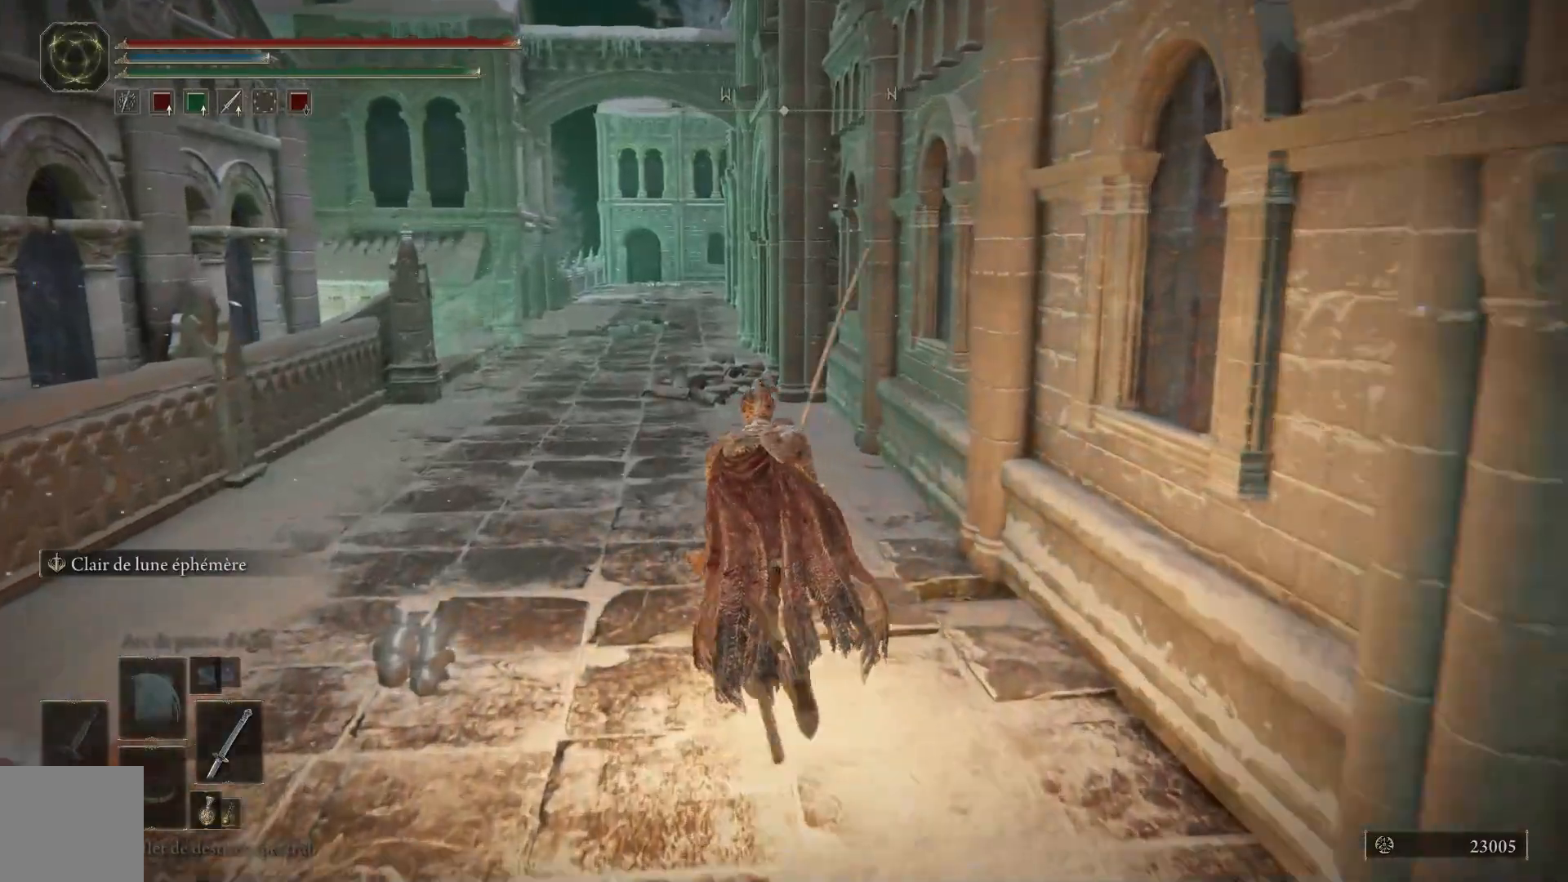
{"buttons": ["B"], "left_stick": "up", "right_stick": "center", "events": []}
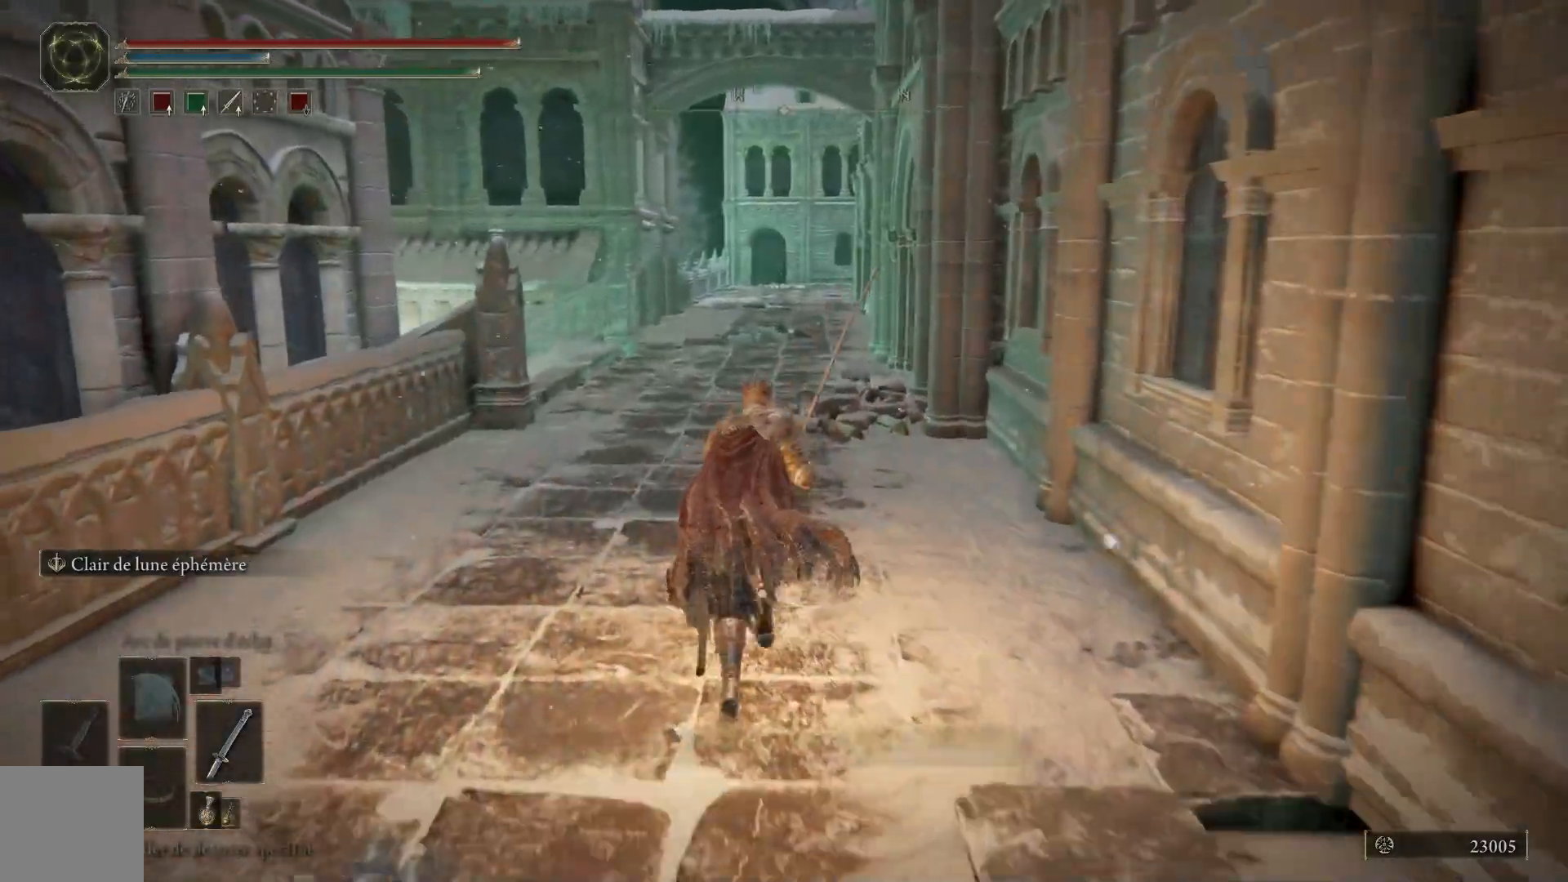
{"buttons": ["B"], "left_stick": "up", "right_stick": "center", "events": []}
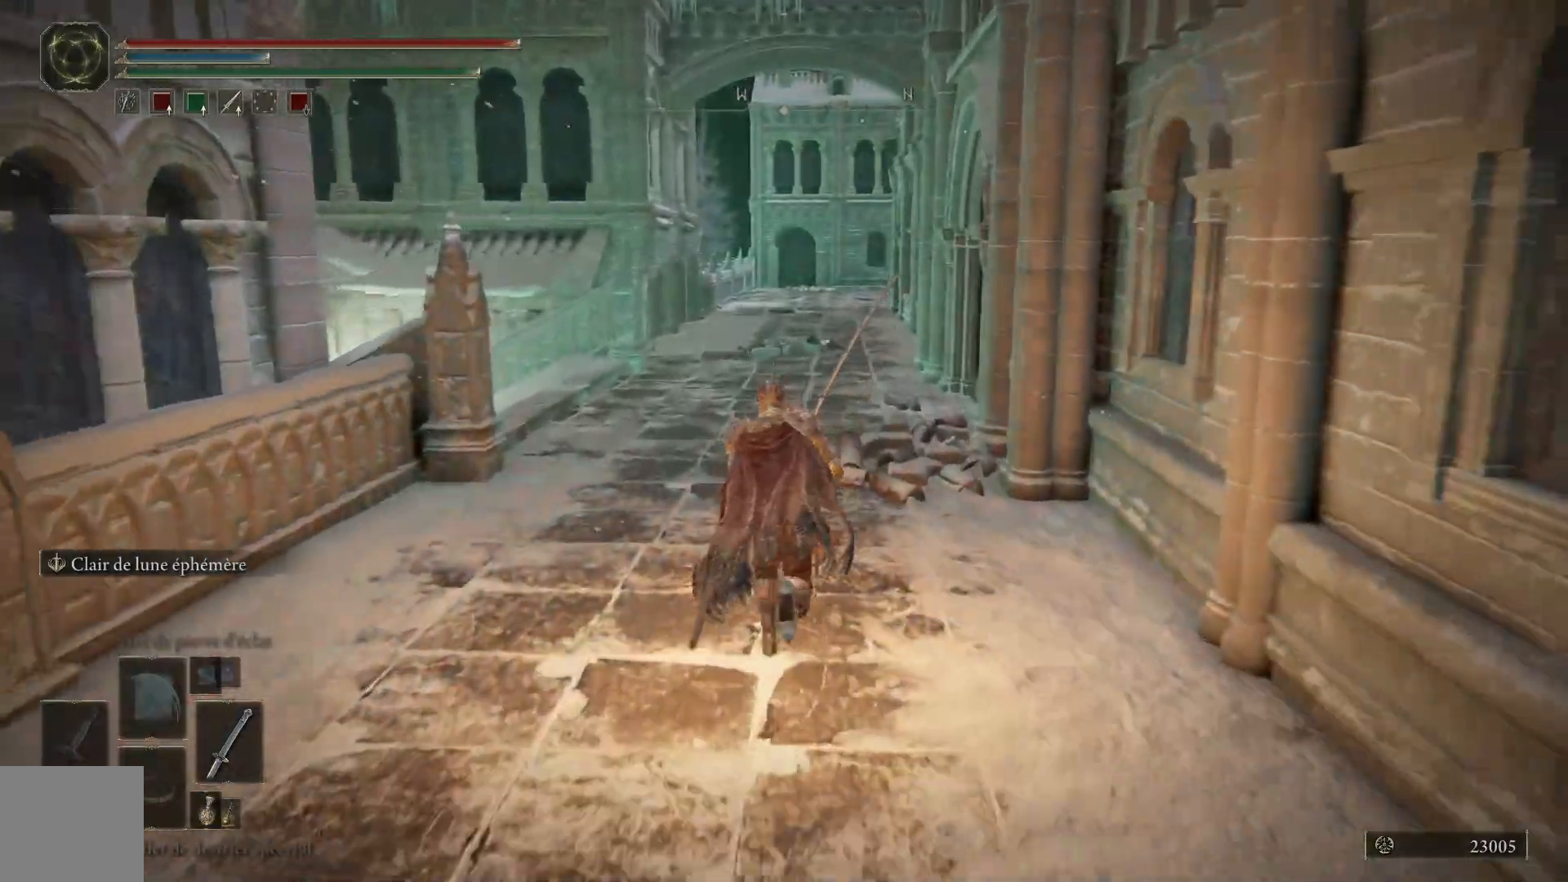
{"buttons": [], "left_stick": "up", "right_stick": "left", "events": [[300, "B", "up"], [483, "right_stick", "left"]]}
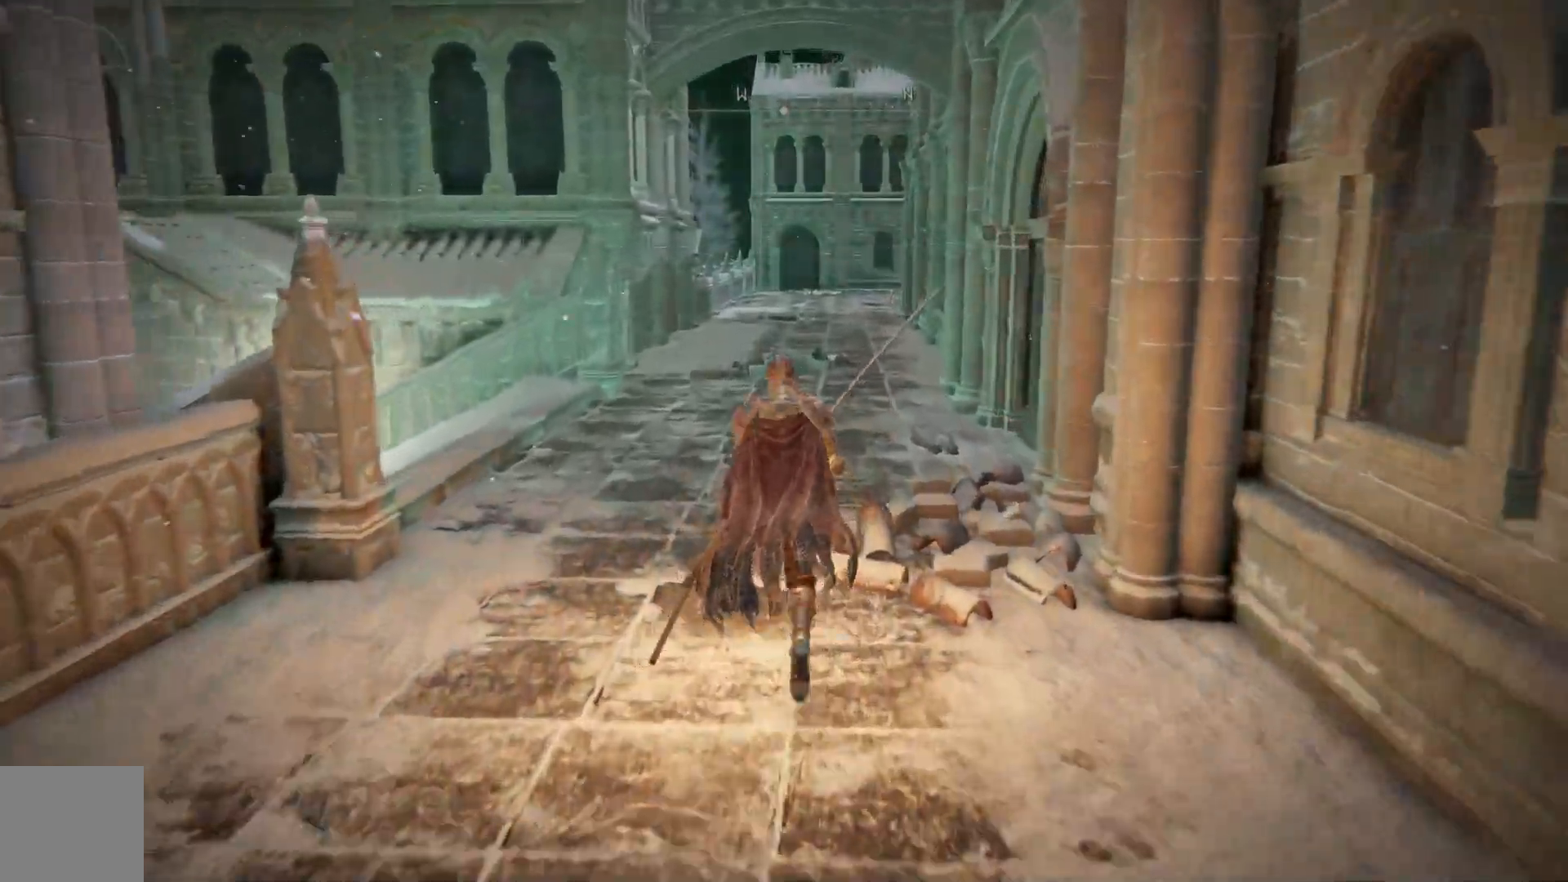
{"buttons": [], "left_stick": "up-right", "right_stick": "left", "events": [[317, "left_stick", "up-right"]]}
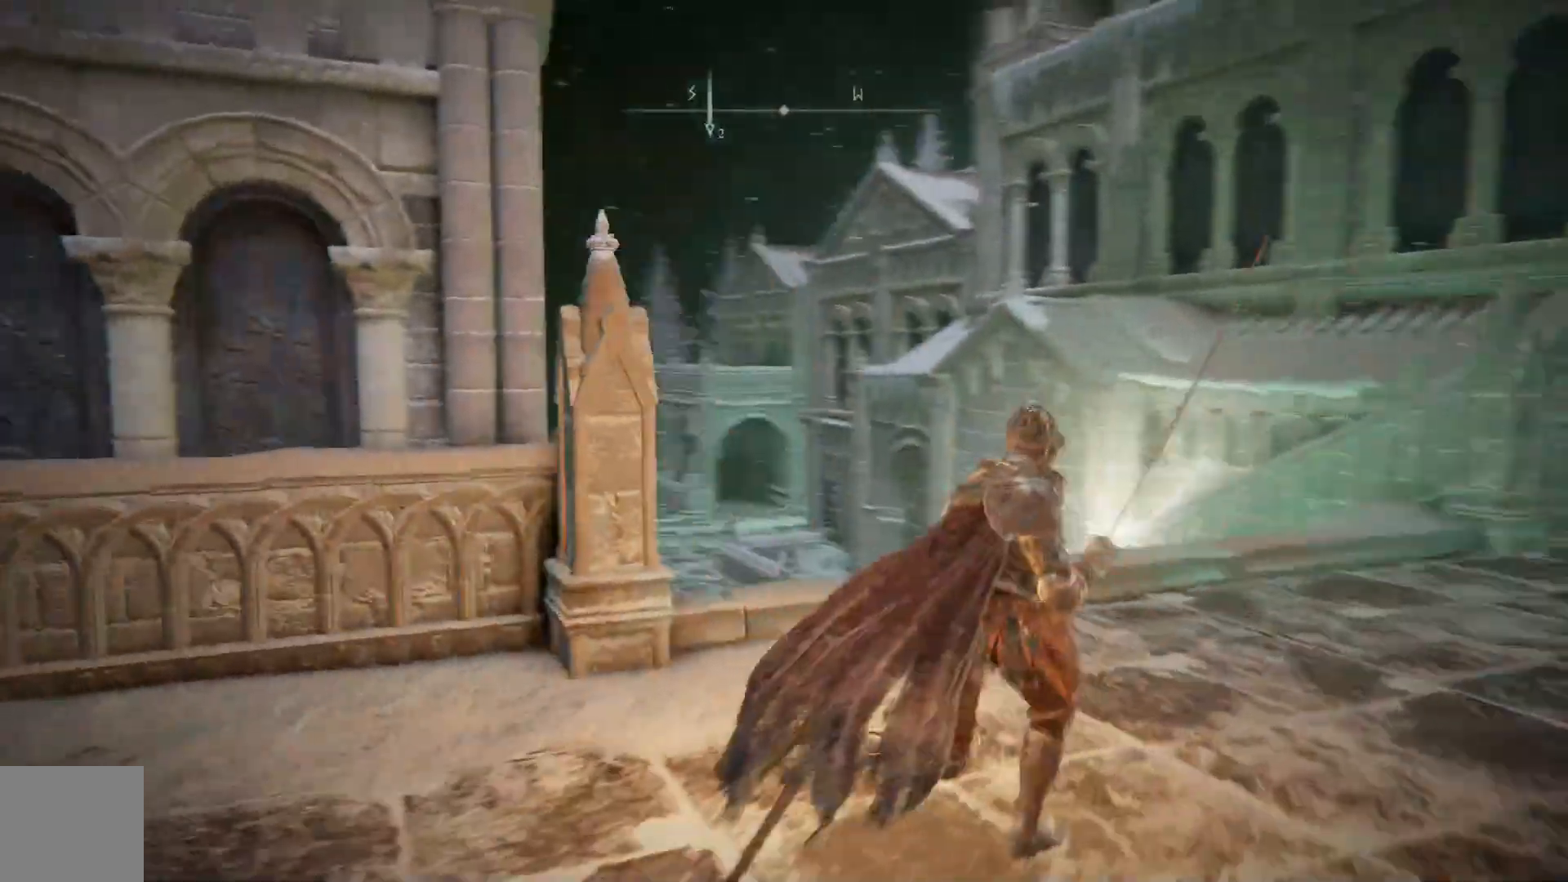
{"buttons": [], "left_stick": "up-right", "right_stick": "center", "events": [[83, "right_stick", "center"], [300, "right_stick", "down-left"], [500, "right_stick", "center"]]}
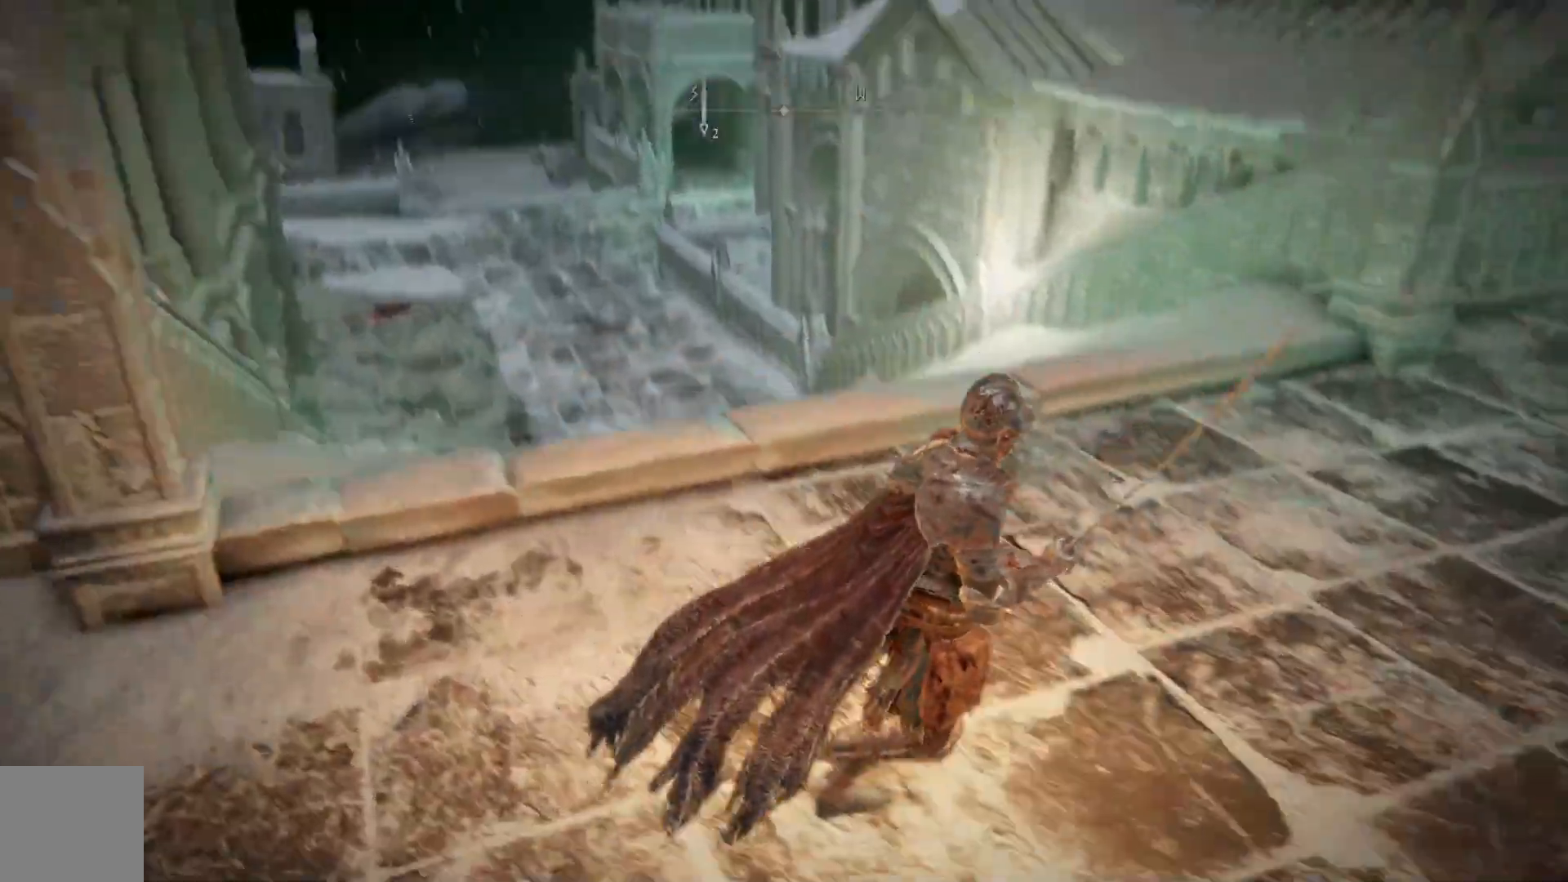
{"buttons": ["B"], "left_stick": "up-right", "right_stick": "center", "events": [[117, "B", "down"]]}
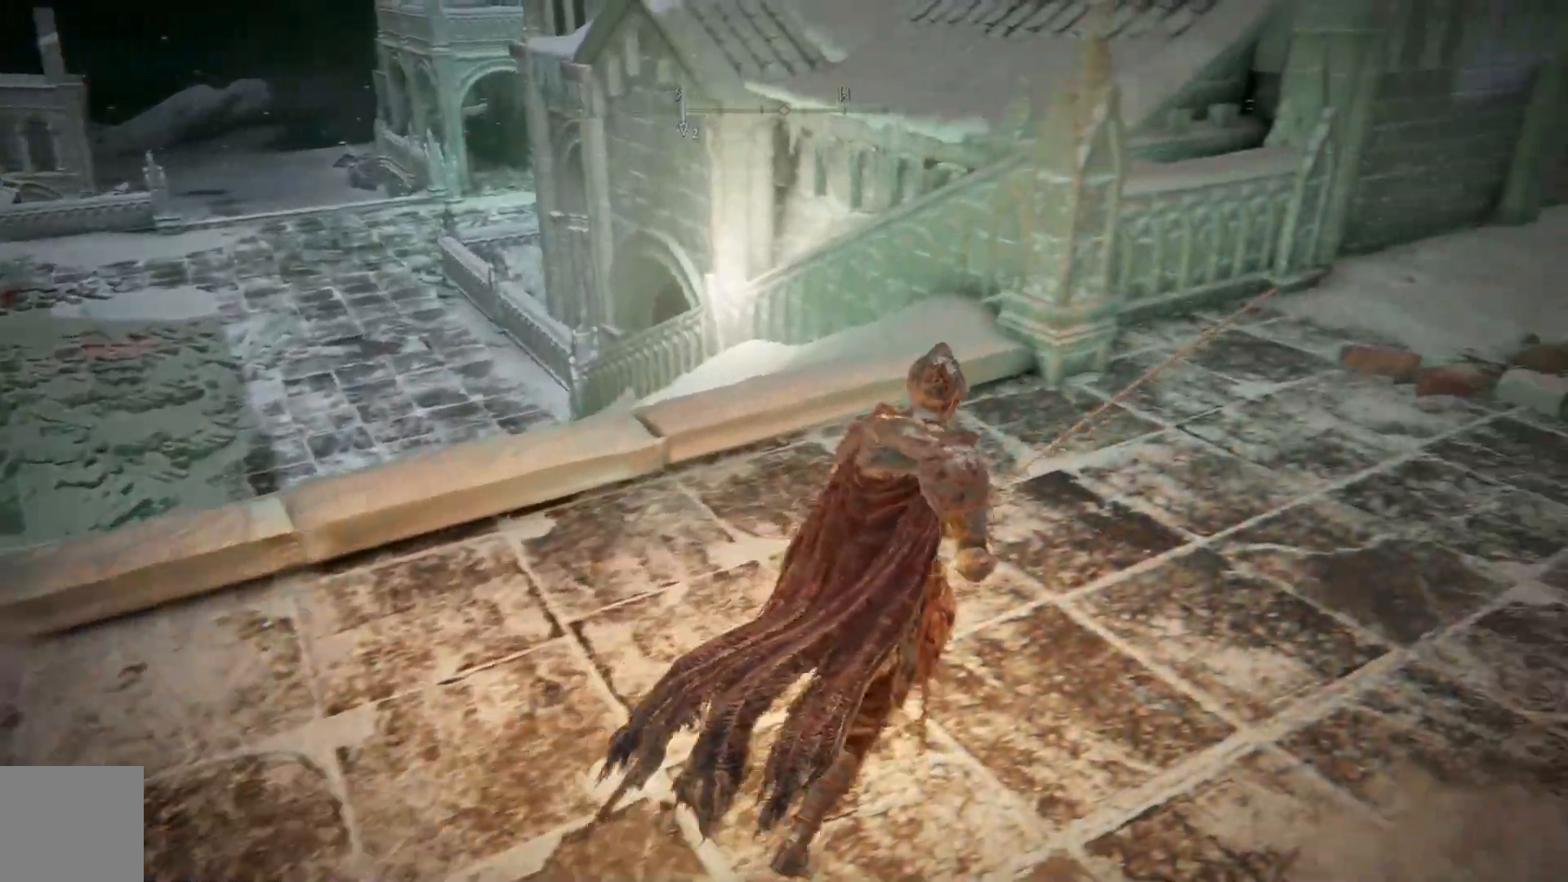
{"buttons": ["B"], "left_stick": "up-right", "right_stick": "center", "events": []}